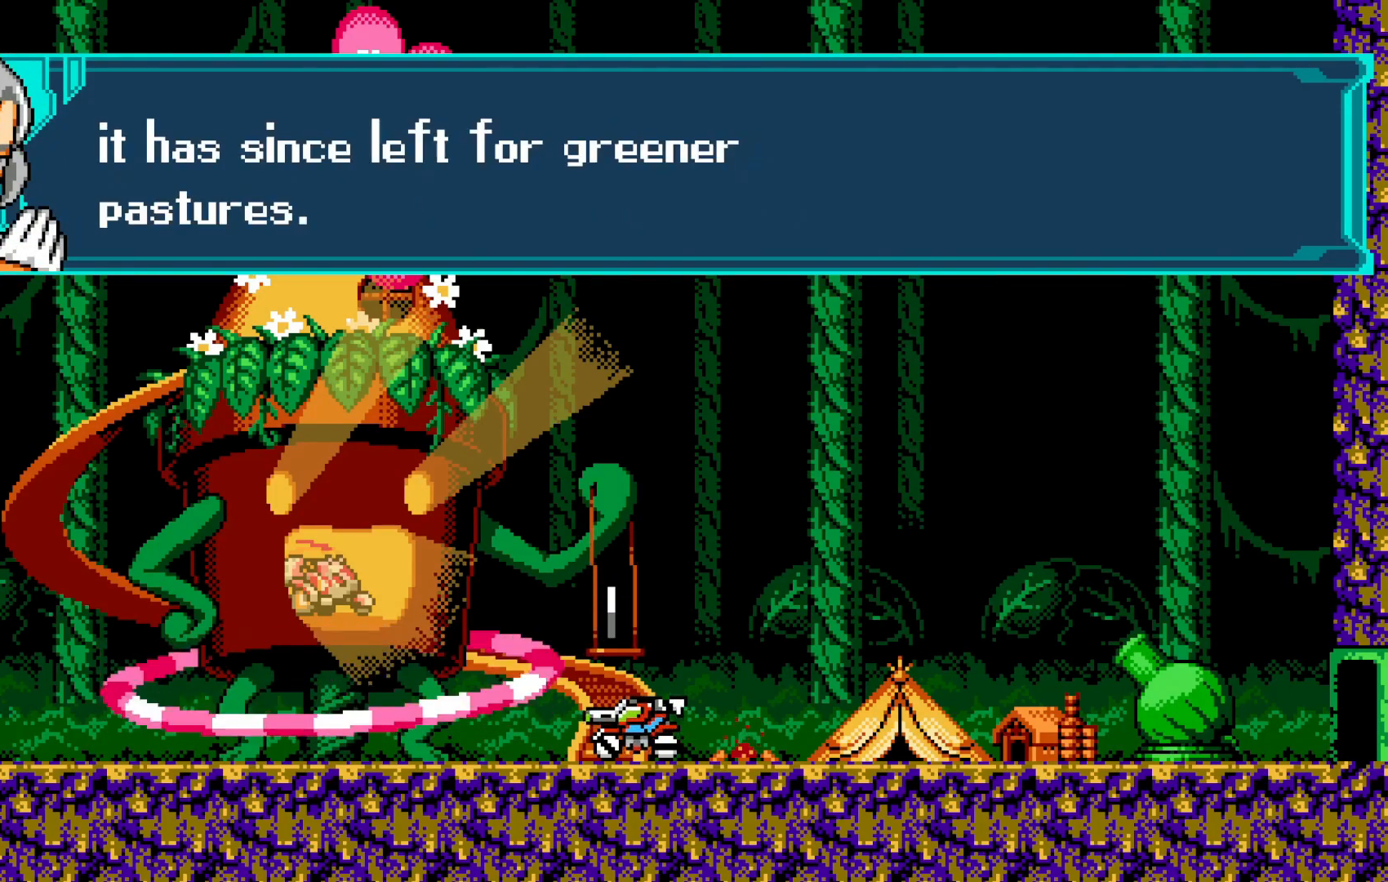
Gameplay with a controller (Xbox layout); each line is a JSON object with the inputs held at the frame after it. "events" lists button and stick changes between this image and that frame as [ms after this image, input, new state], when the widget could be followed in between. Not read: L1 L3 R3 right_stick.
{"buttons": ["A"], "left_stick": "center", "events": [[450, "A", "down"]]}
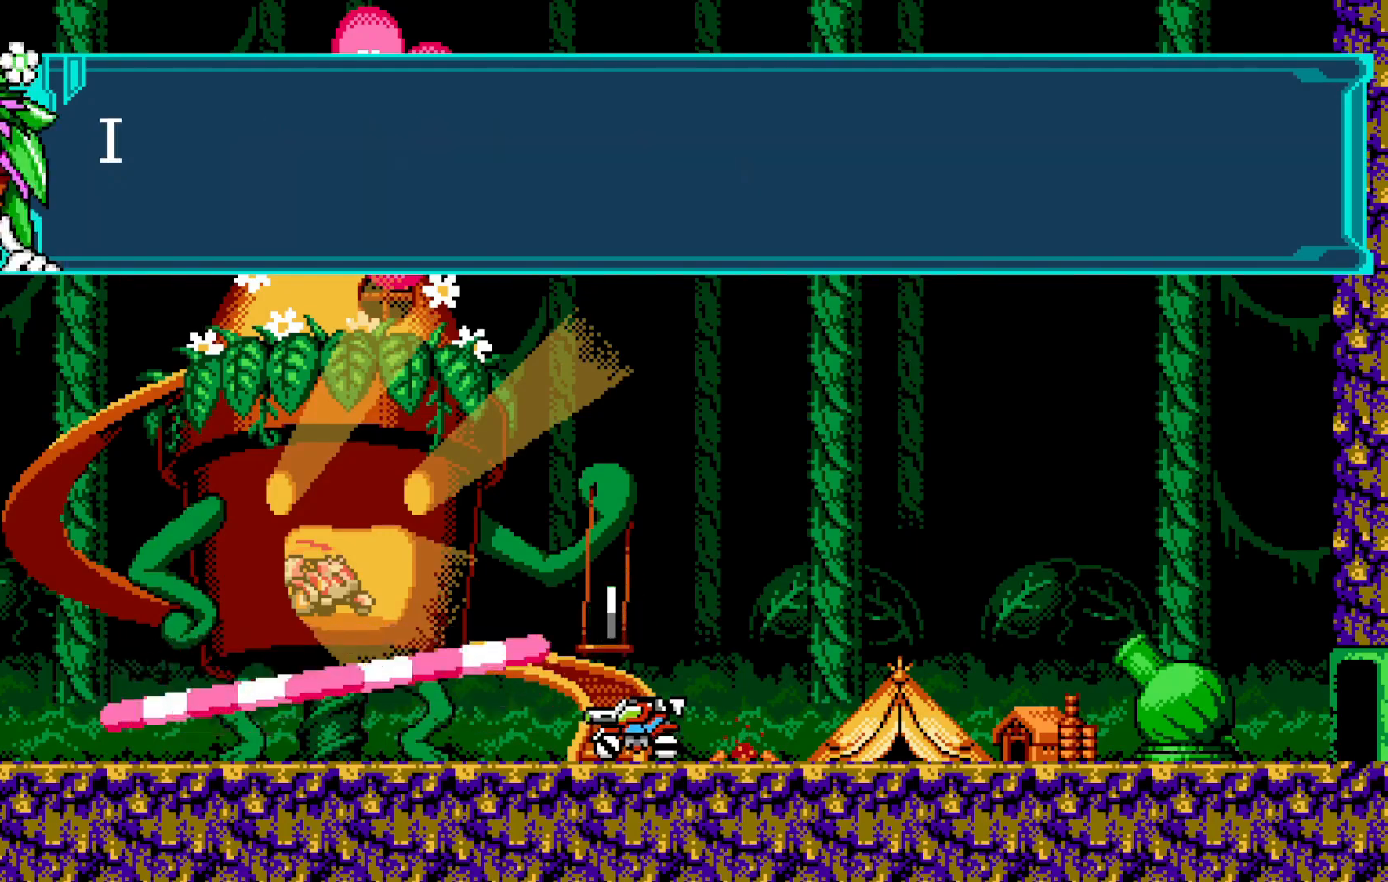
{"buttons": [], "left_stick": "center", "events": [[83, "A", "up"], [183, "A", "down"], [300, "A", "up"]]}
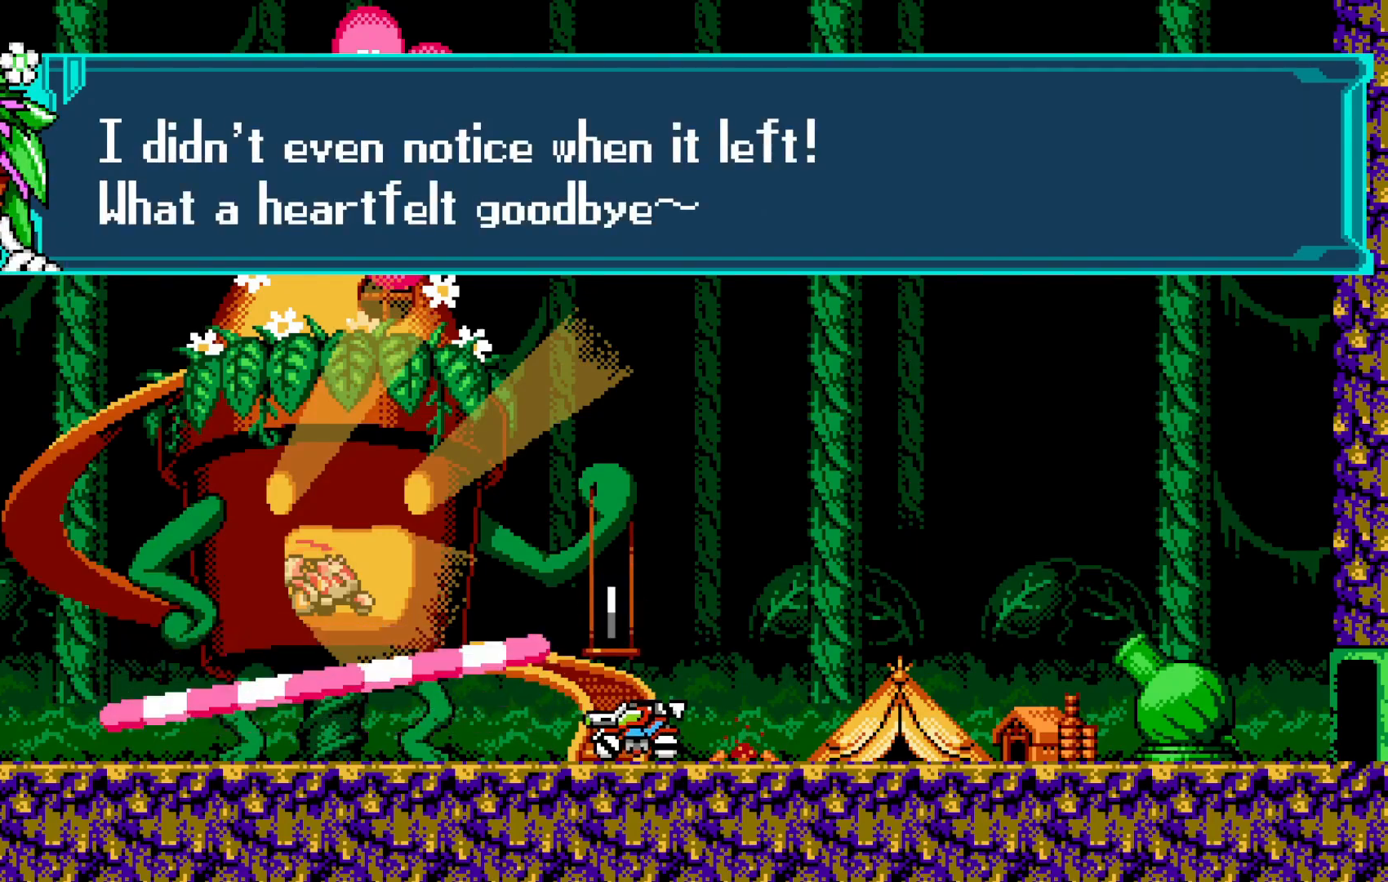
{"buttons": [], "left_stick": "center", "events": []}
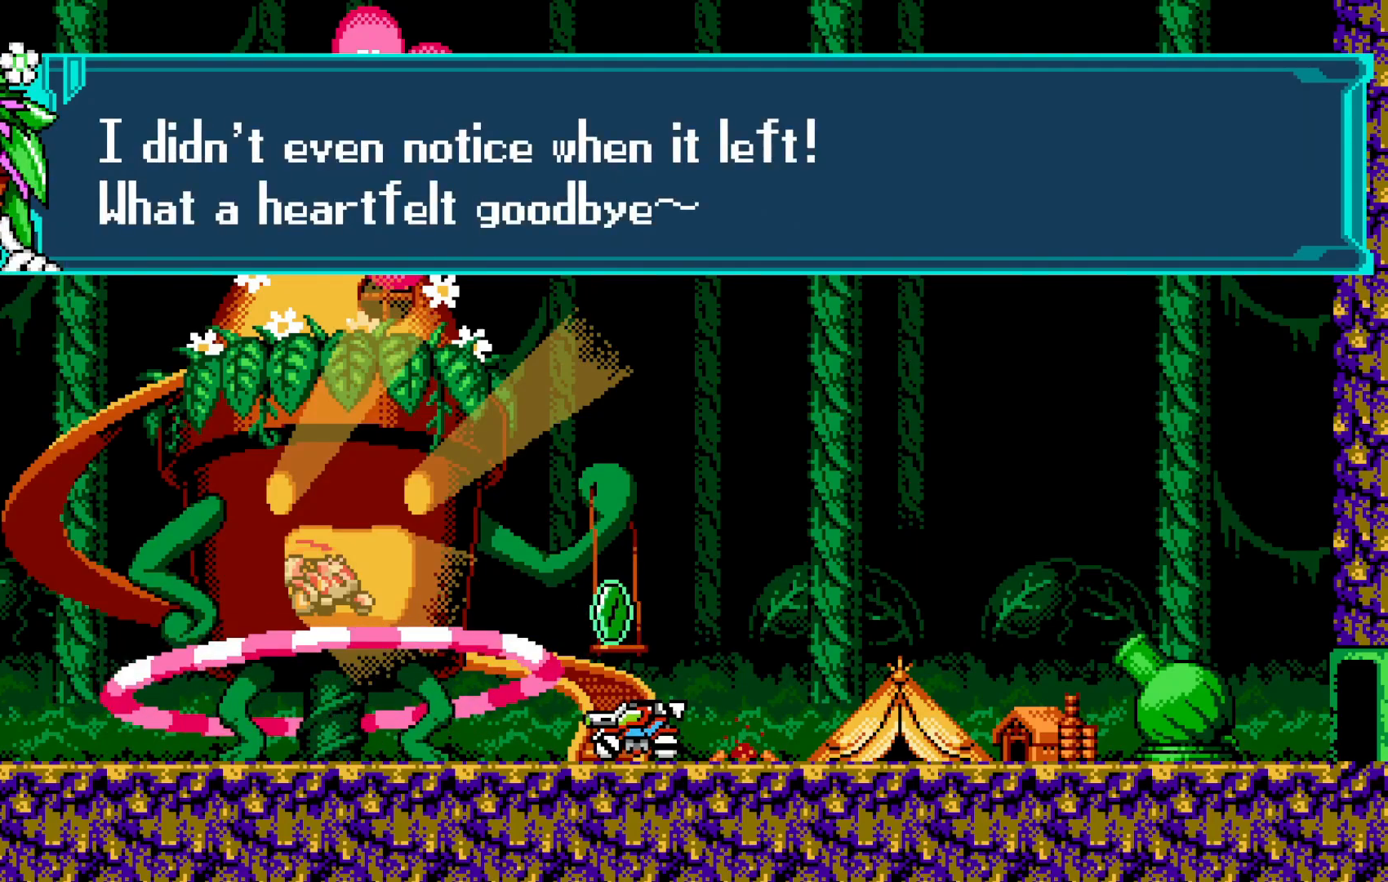
{"buttons": [], "left_stick": "center", "events": []}
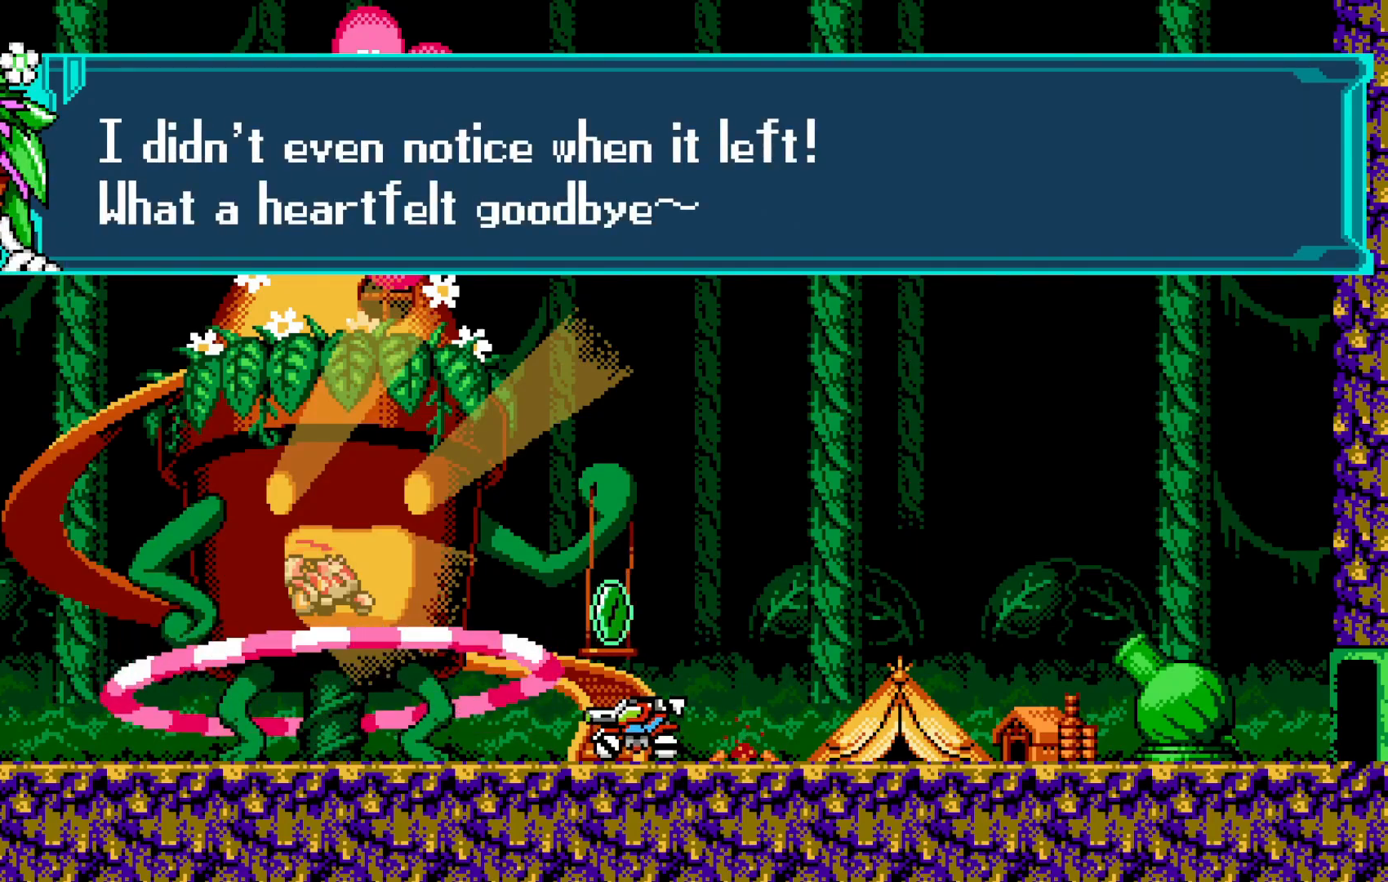
{"buttons": [], "left_stick": "center", "events": [[100, "A", "down"], [250, "A", "up"], [300, "A", "down"], [433, "A", "up"]]}
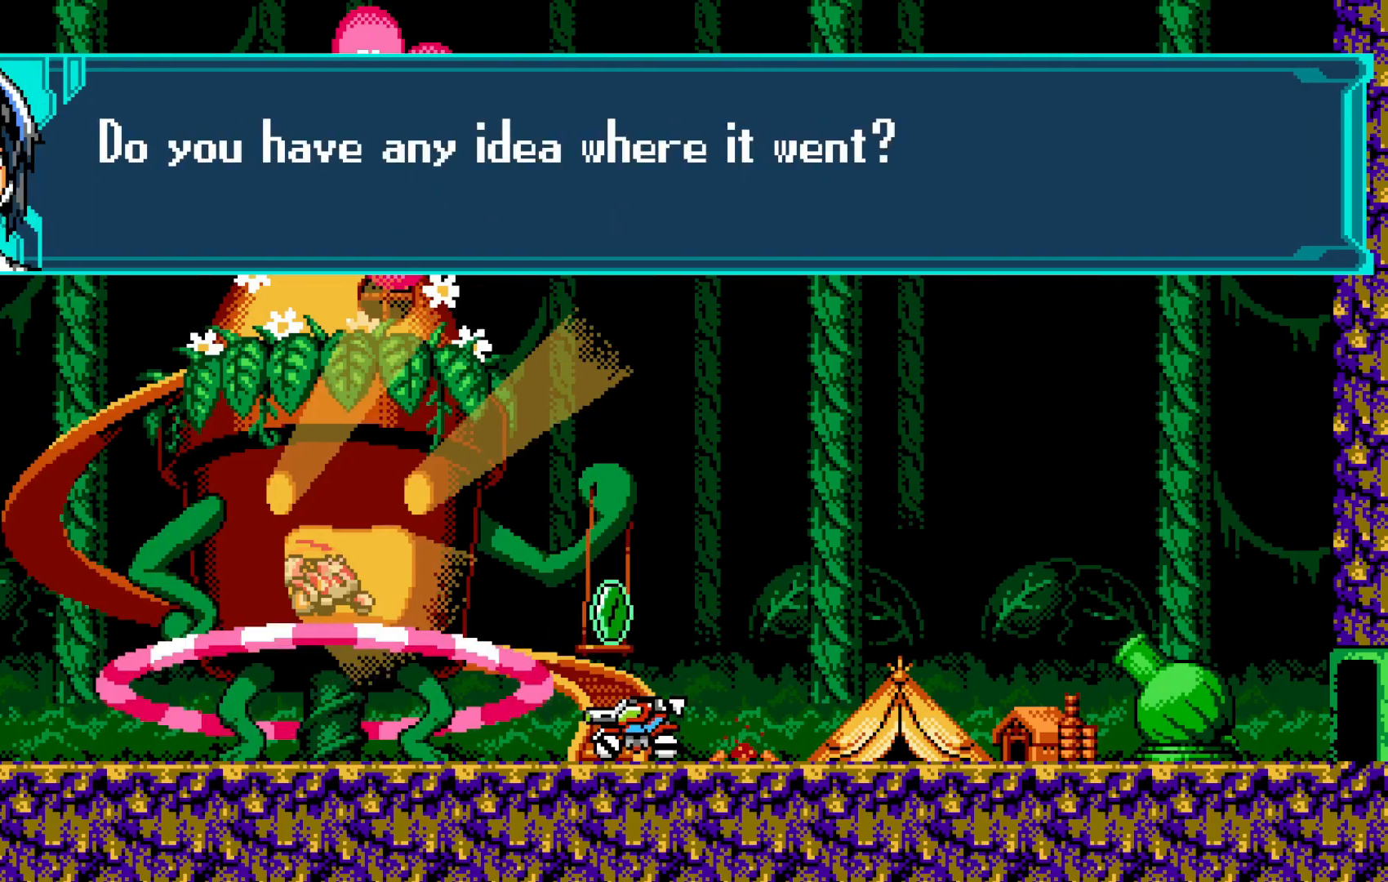
{"buttons": ["A"], "left_stick": "center", "events": [[400, "A", "down"]]}
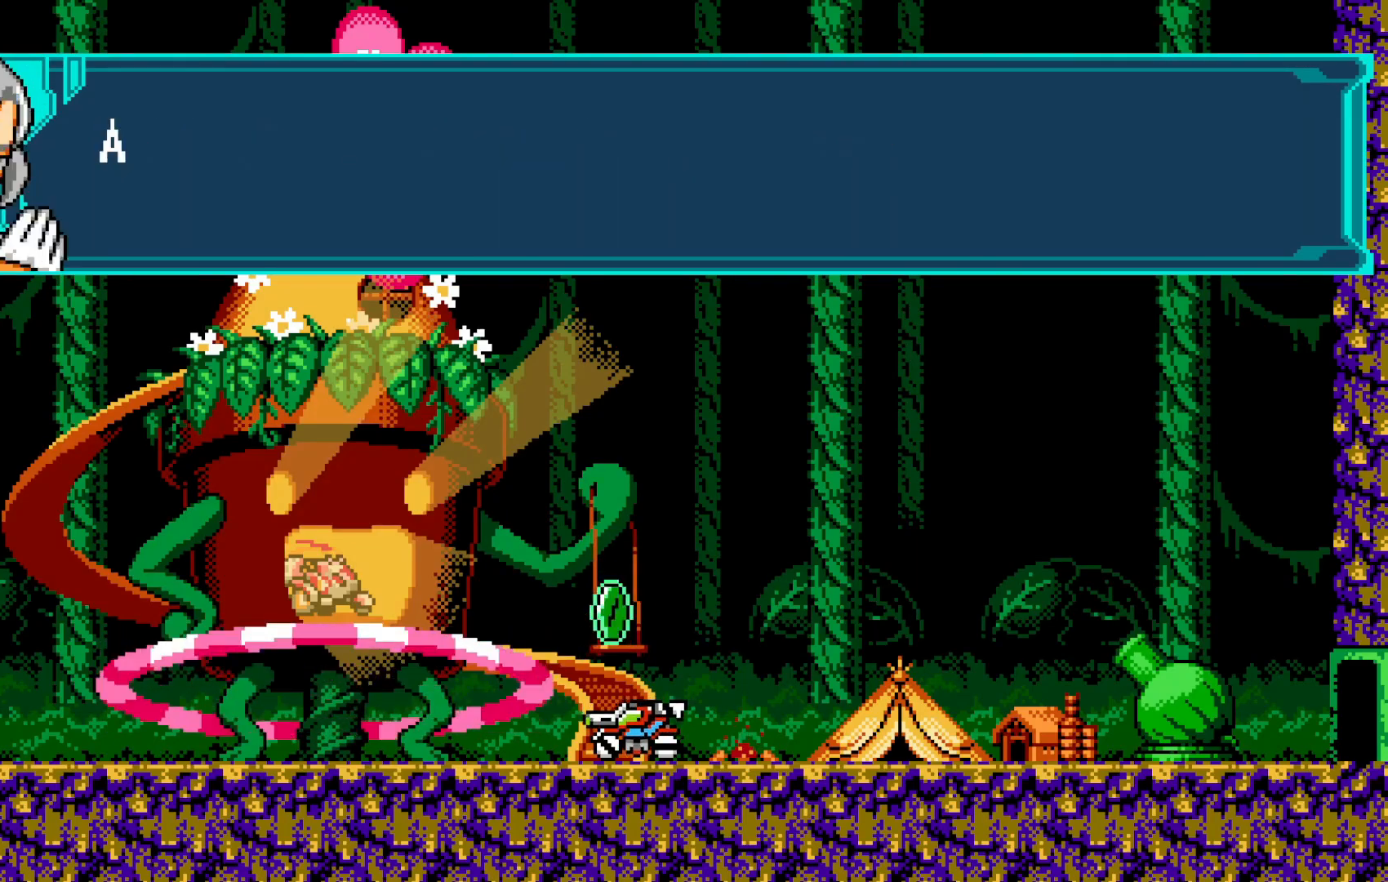
{"buttons": [], "left_stick": "center", "events": [[33, "A", "up"], [100, "A", "down"], [233, "A", "up"]]}
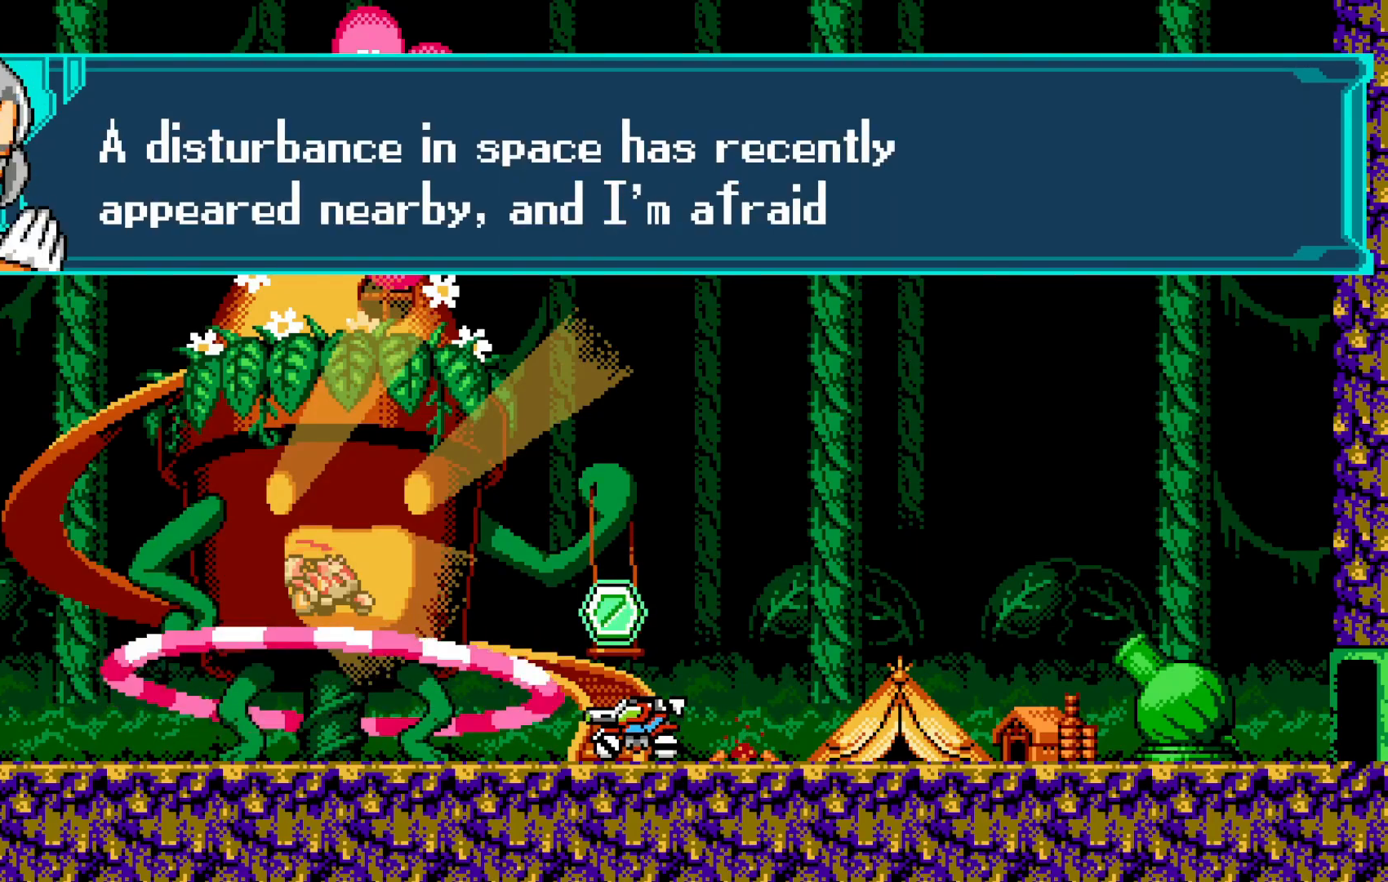
{"buttons": [], "left_stick": "center", "events": []}
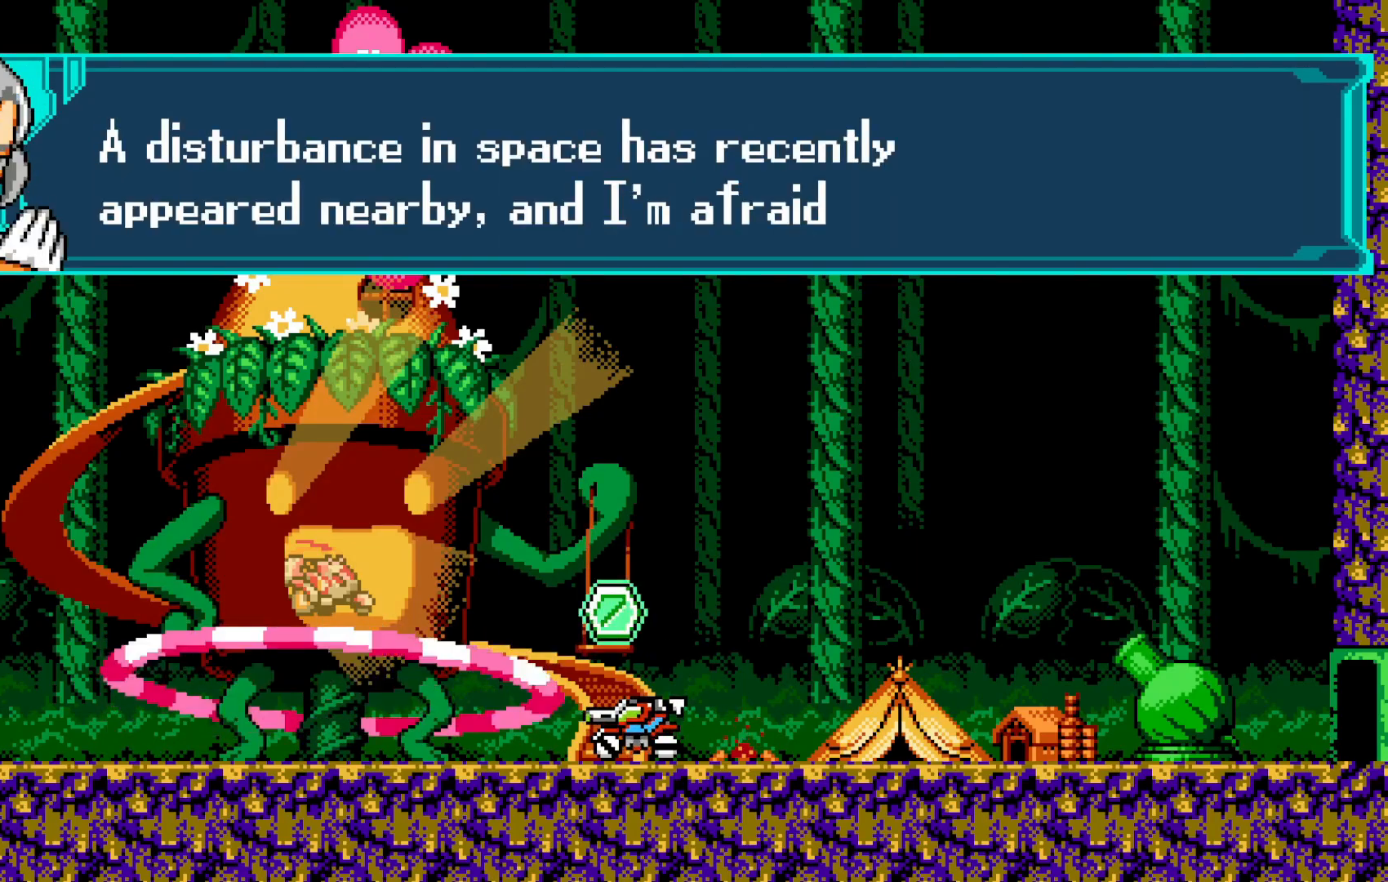
{"buttons": [], "left_stick": "center", "events": []}
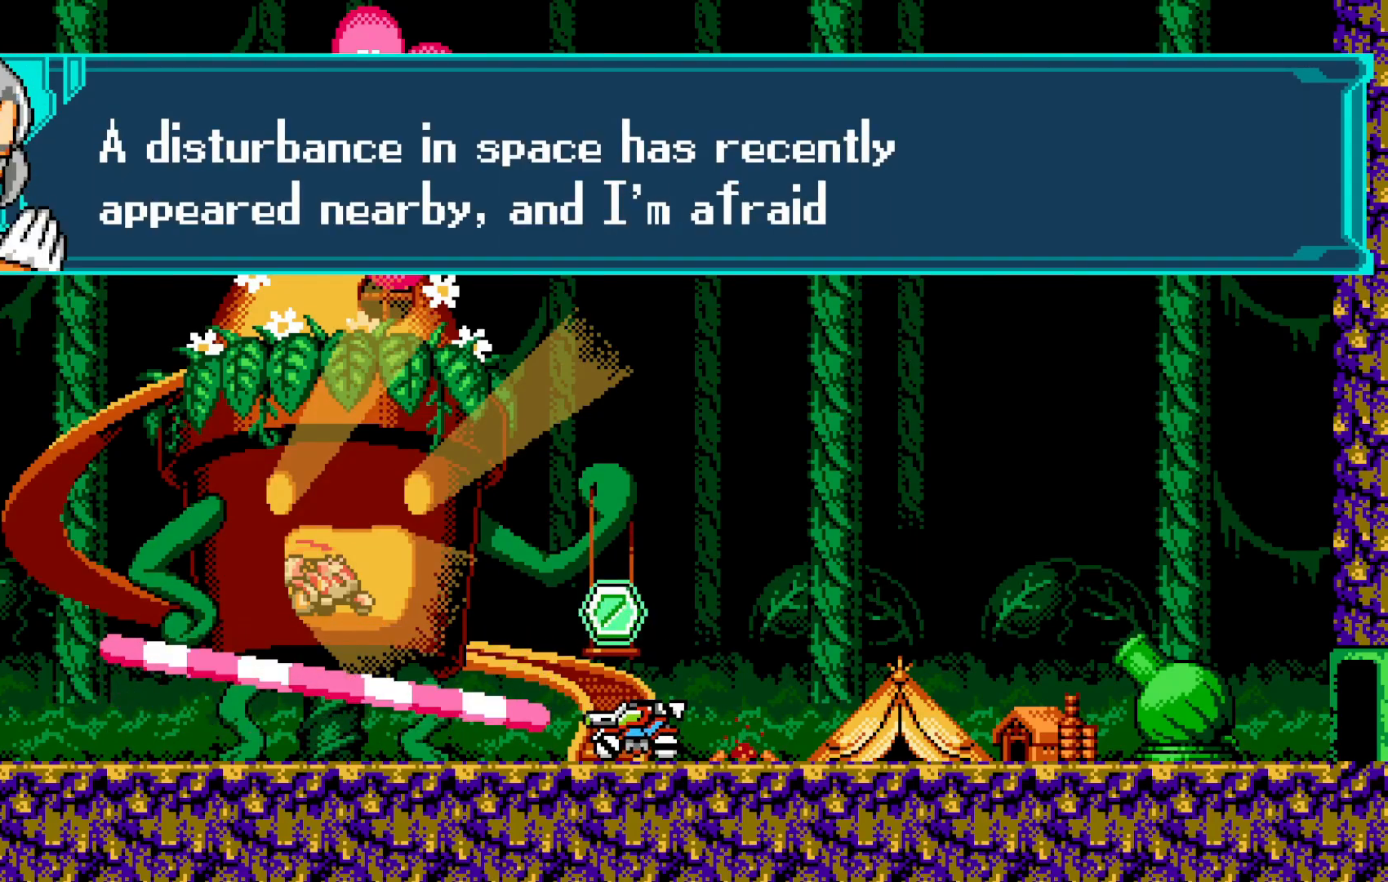
{"buttons": [], "left_stick": "center", "events": [[200, "A", "down"], [300, "A", "up"], [400, "A", "down"], [500, "A", "up"]]}
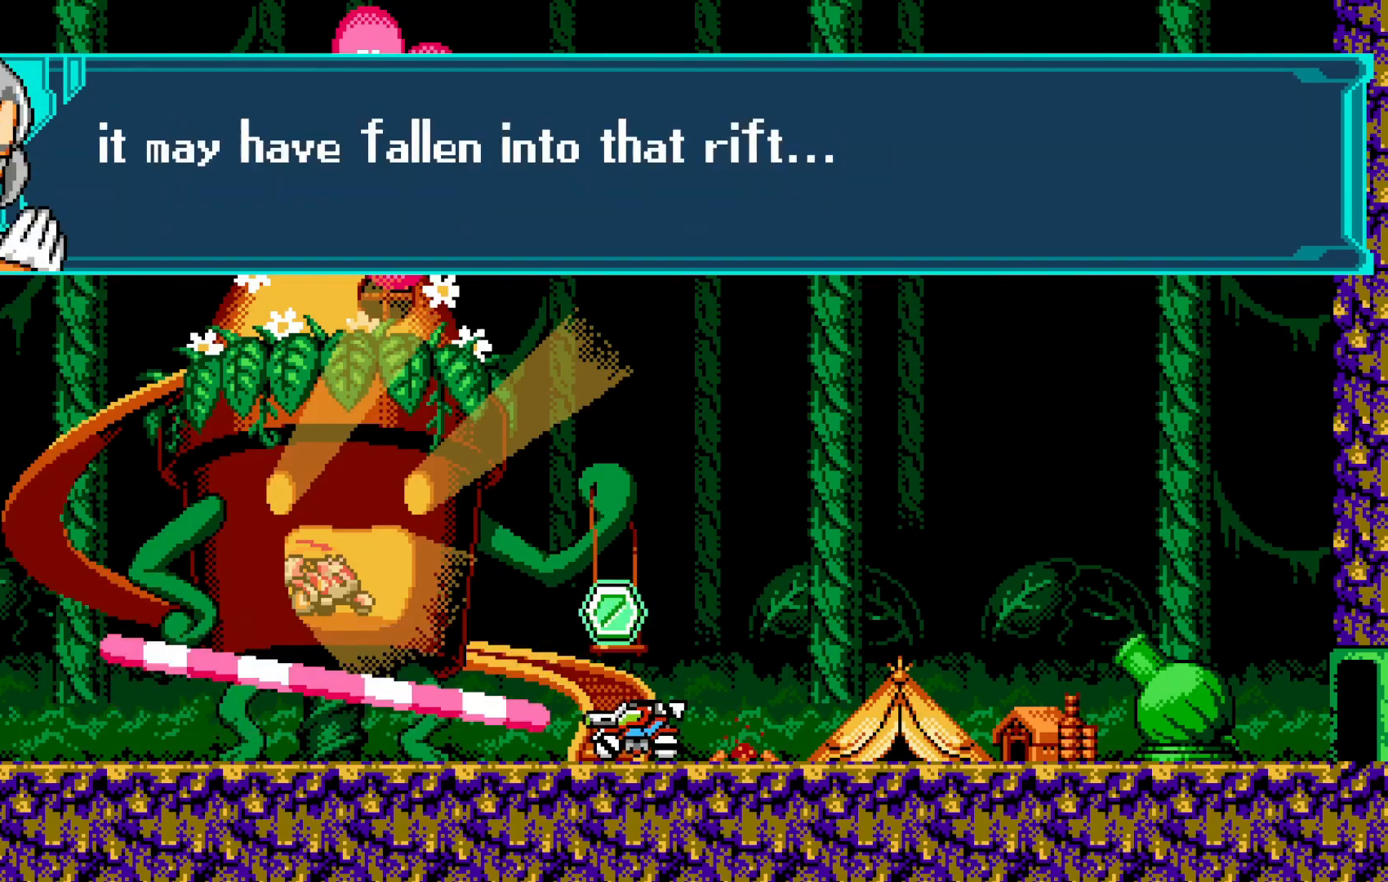
{"buttons": [], "left_stick": "center", "events": []}
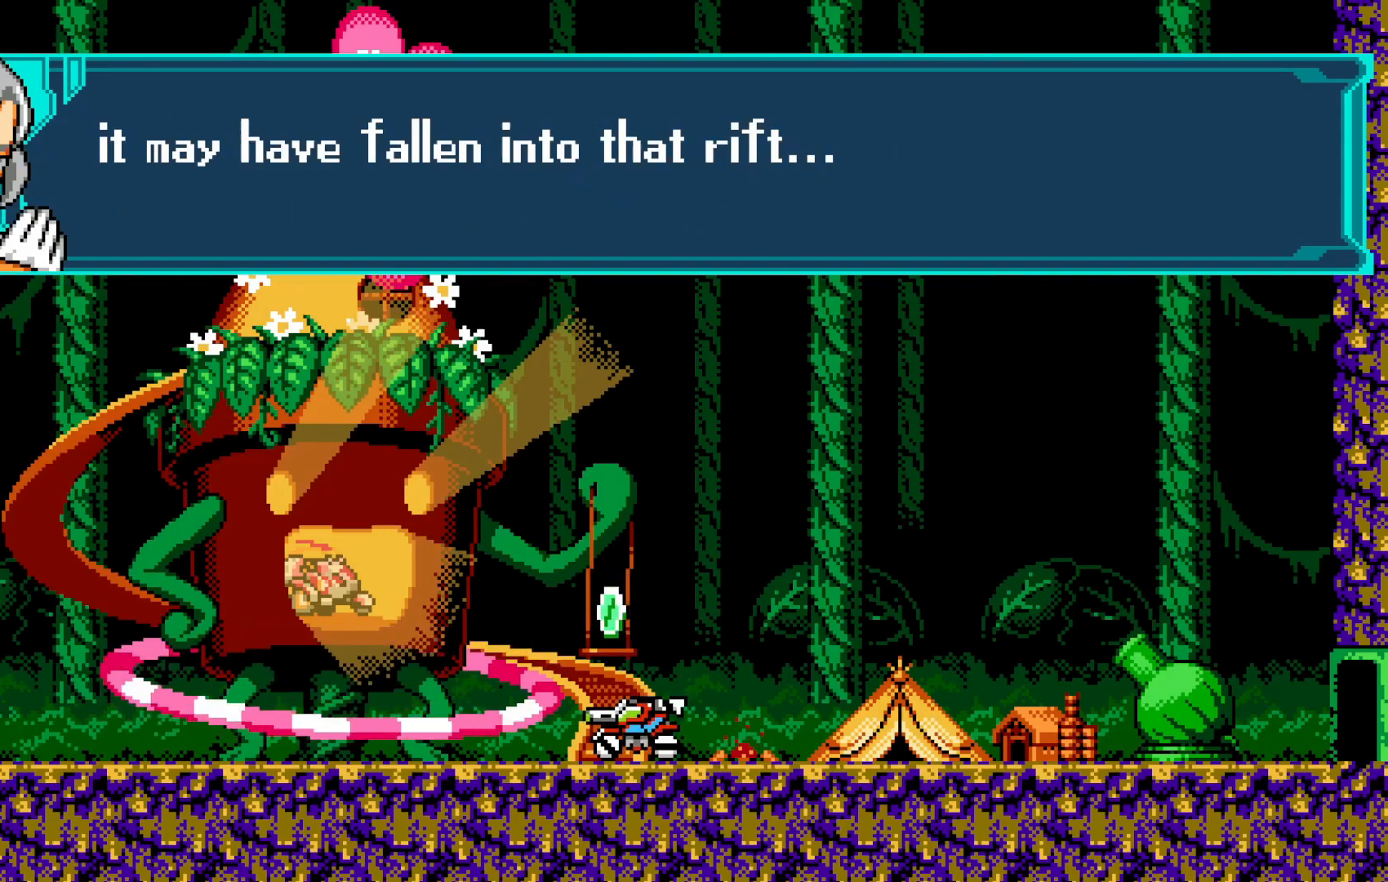
{"buttons": [], "left_stick": "center", "events": []}
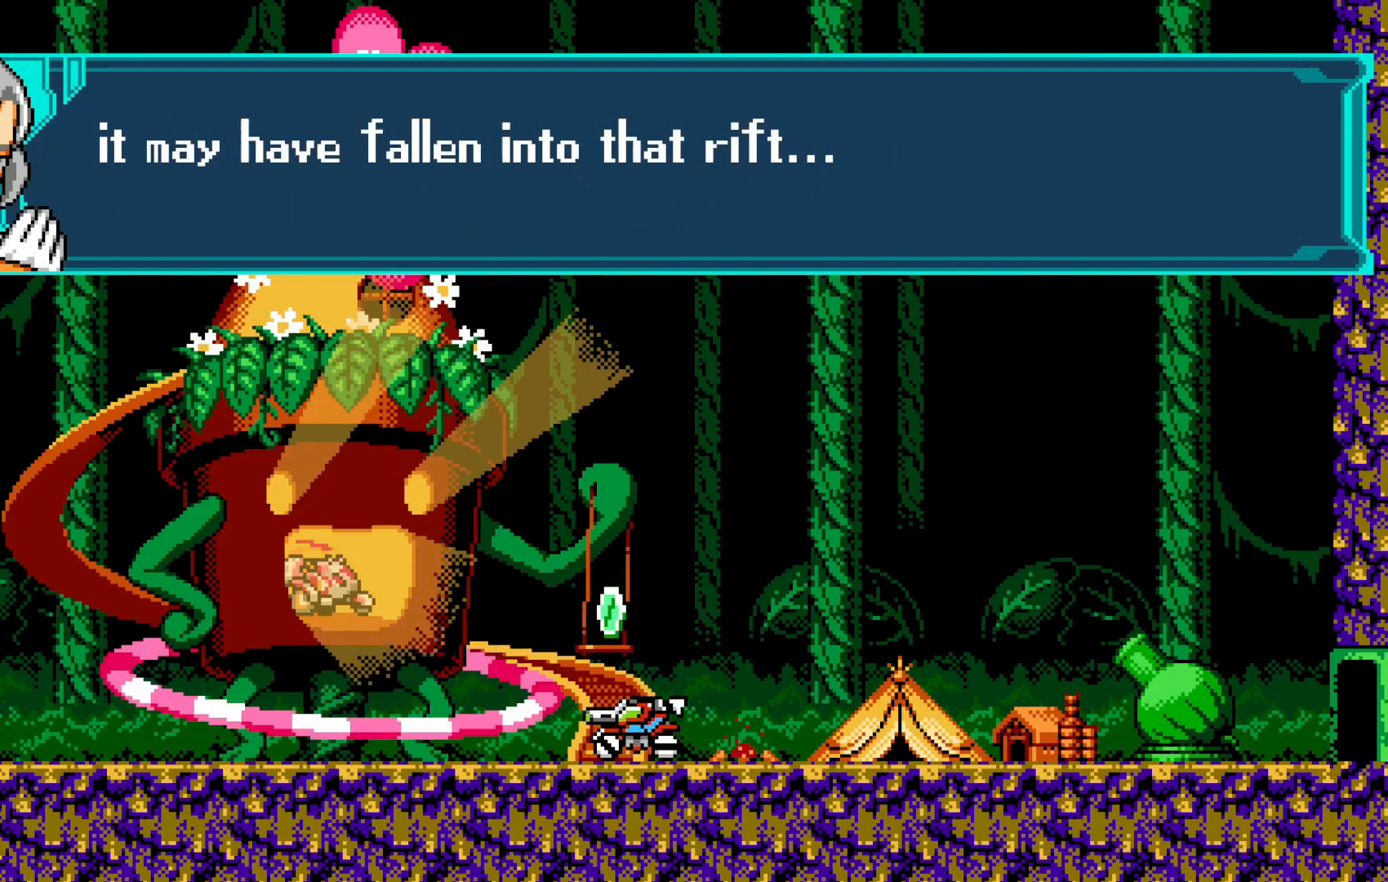
{"buttons": ["A"], "left_stick": "center", "events": [[250, "A", "down"], [350, "A", "up"], [450, "A", "down"]]}
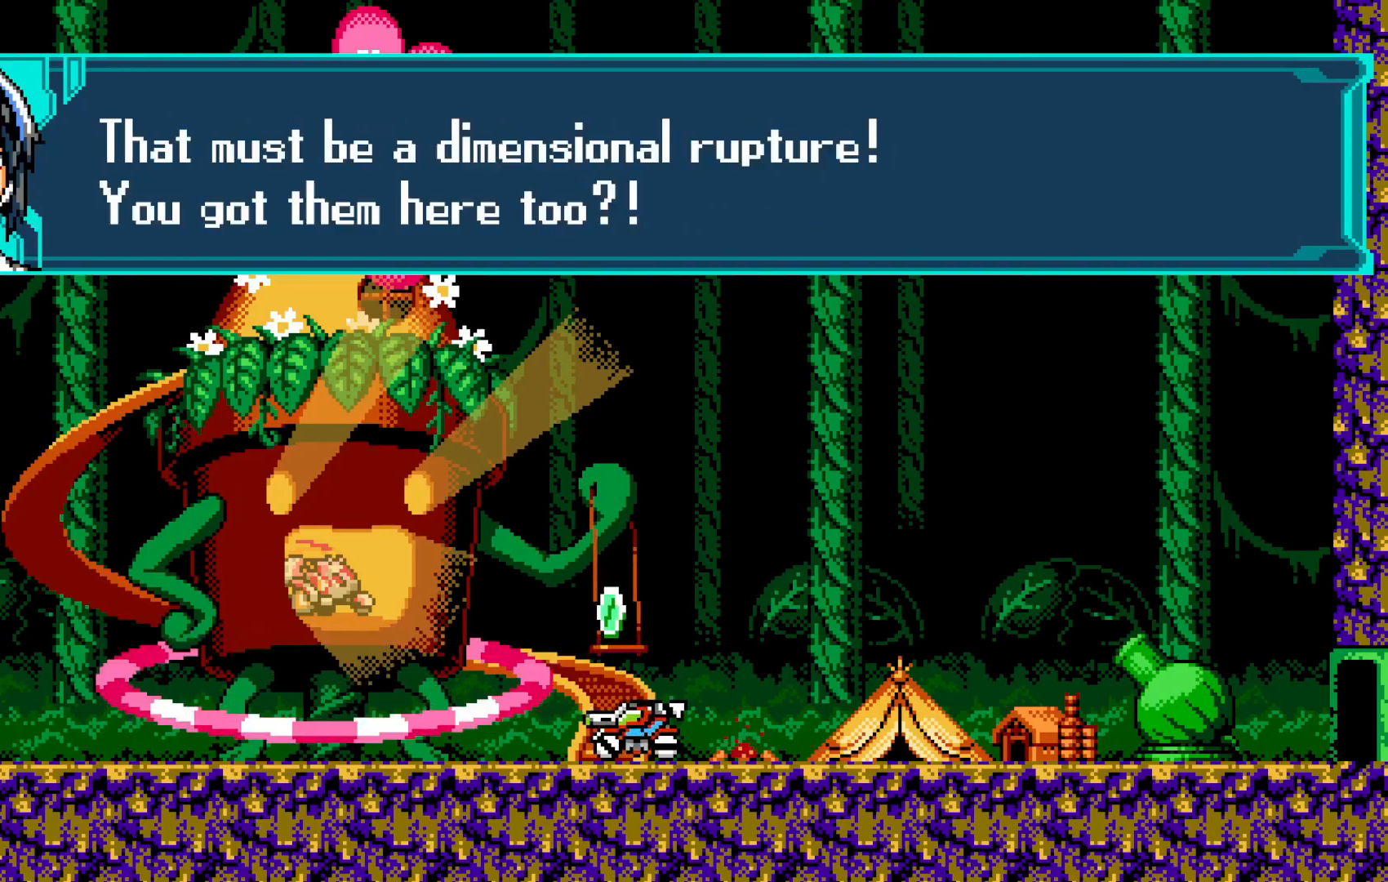
{"buttons": [], "left_stick": "center", "events": [[50, "A", "up"]]}
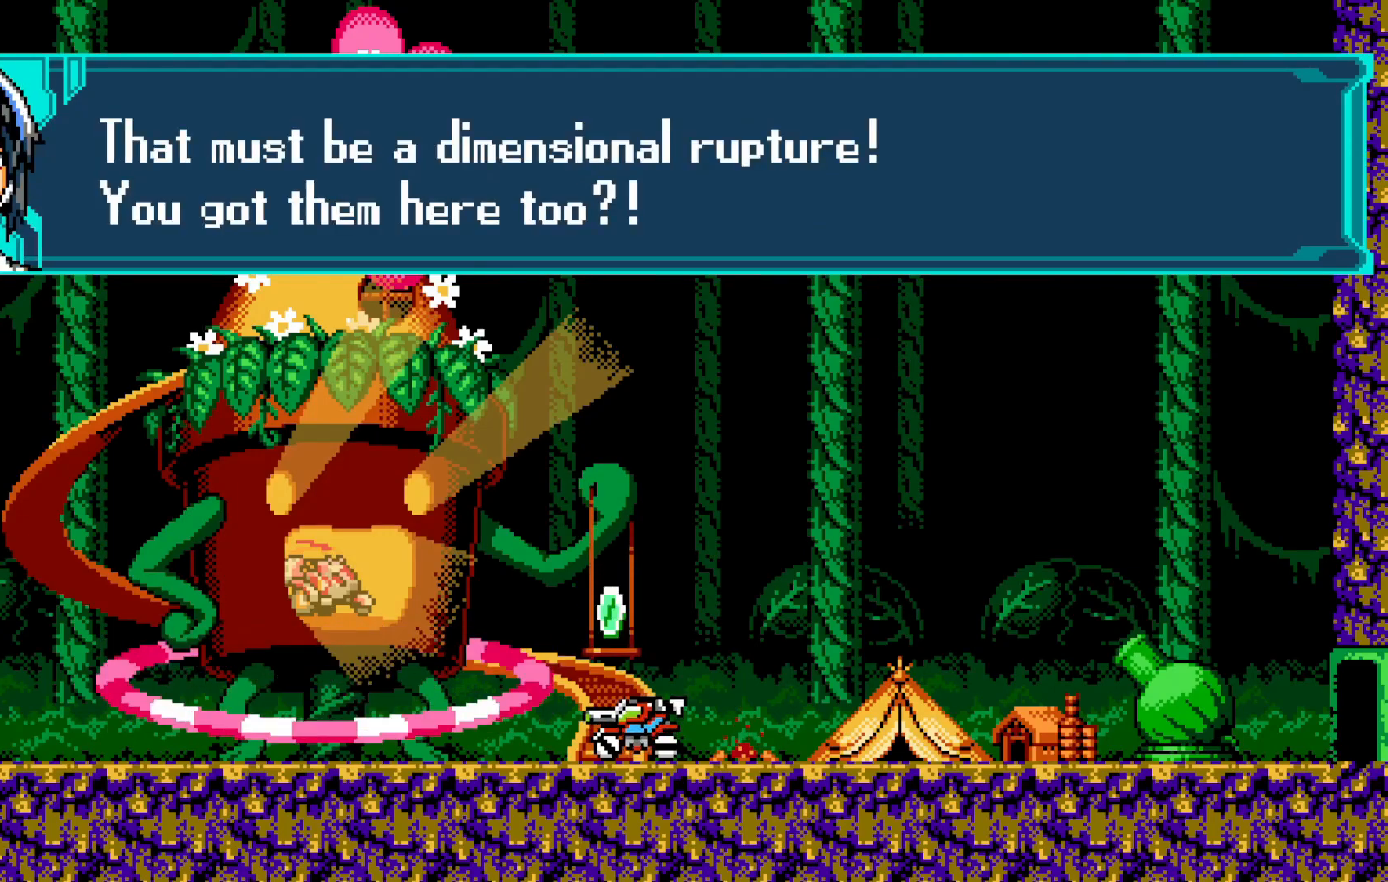
{"buttons": [], "left_stick": "center", "events": []}
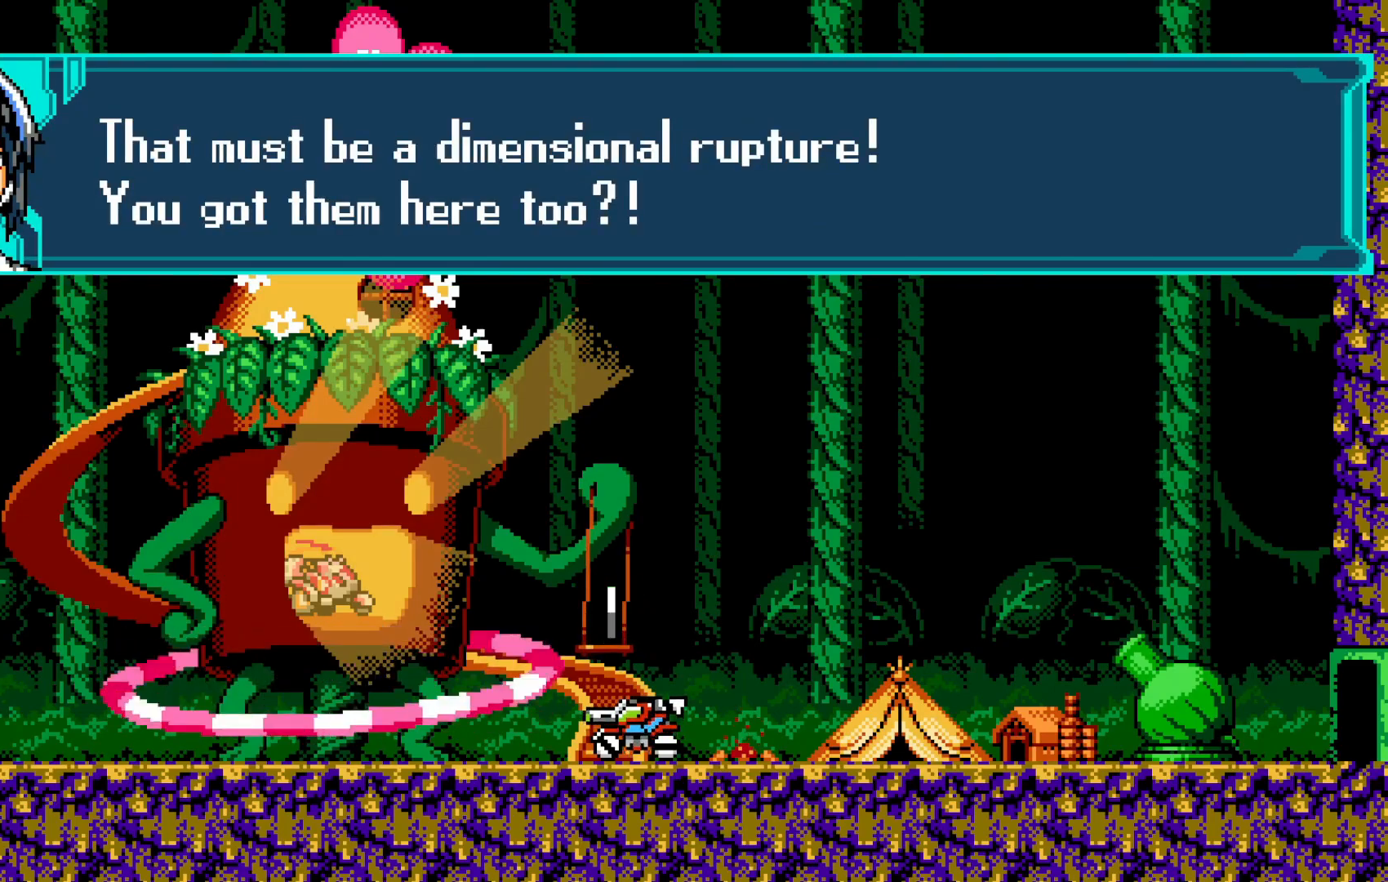
{"buttons": [], "left_stick": "center", "events": [[150, "A", "down"], [250, "A", "up"], [350, "A", "down"], [450, "A", "up"]]}
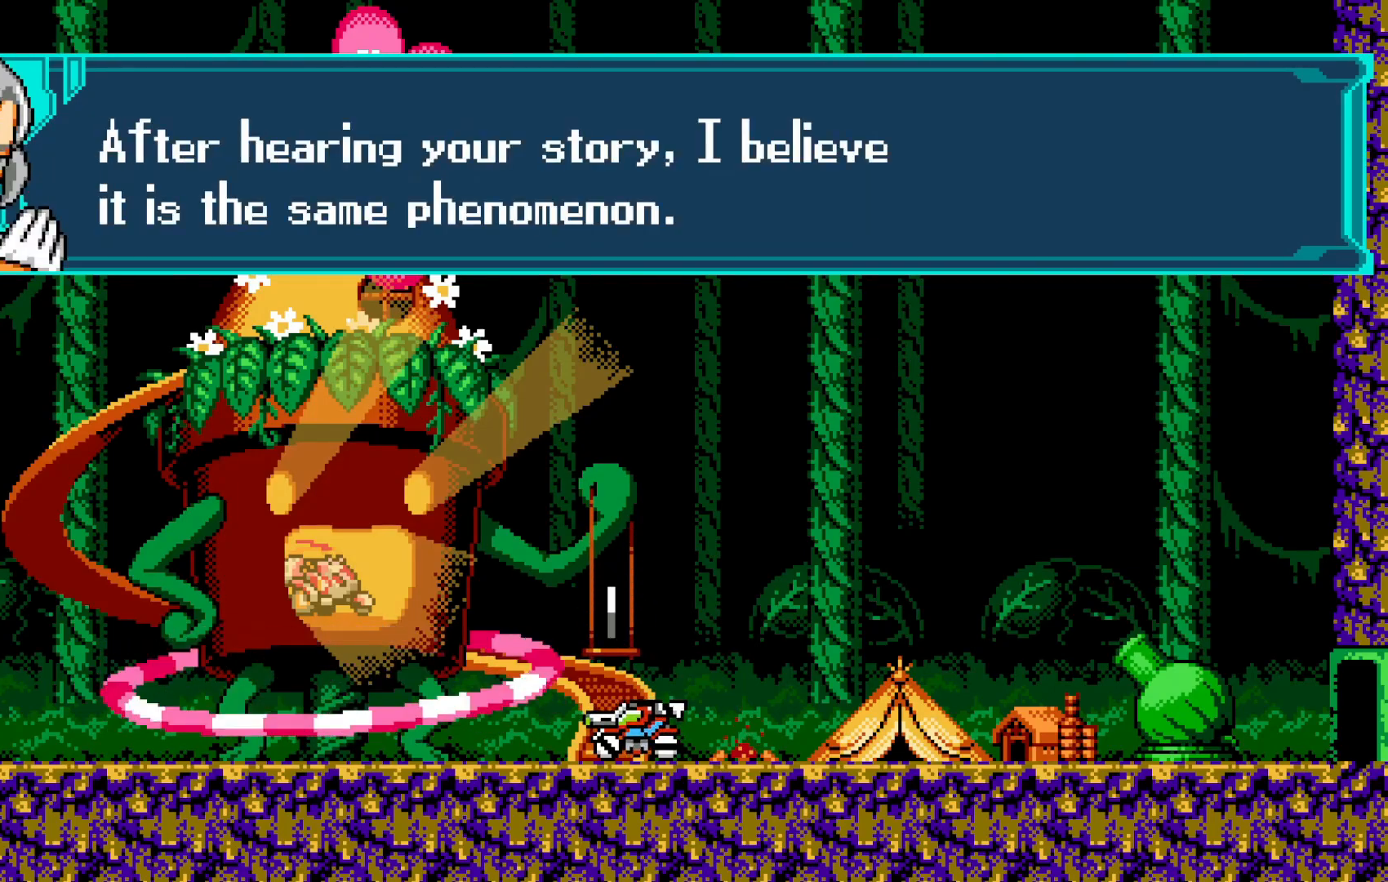
{"buttons": [], "left_stick": "center", "events": []}
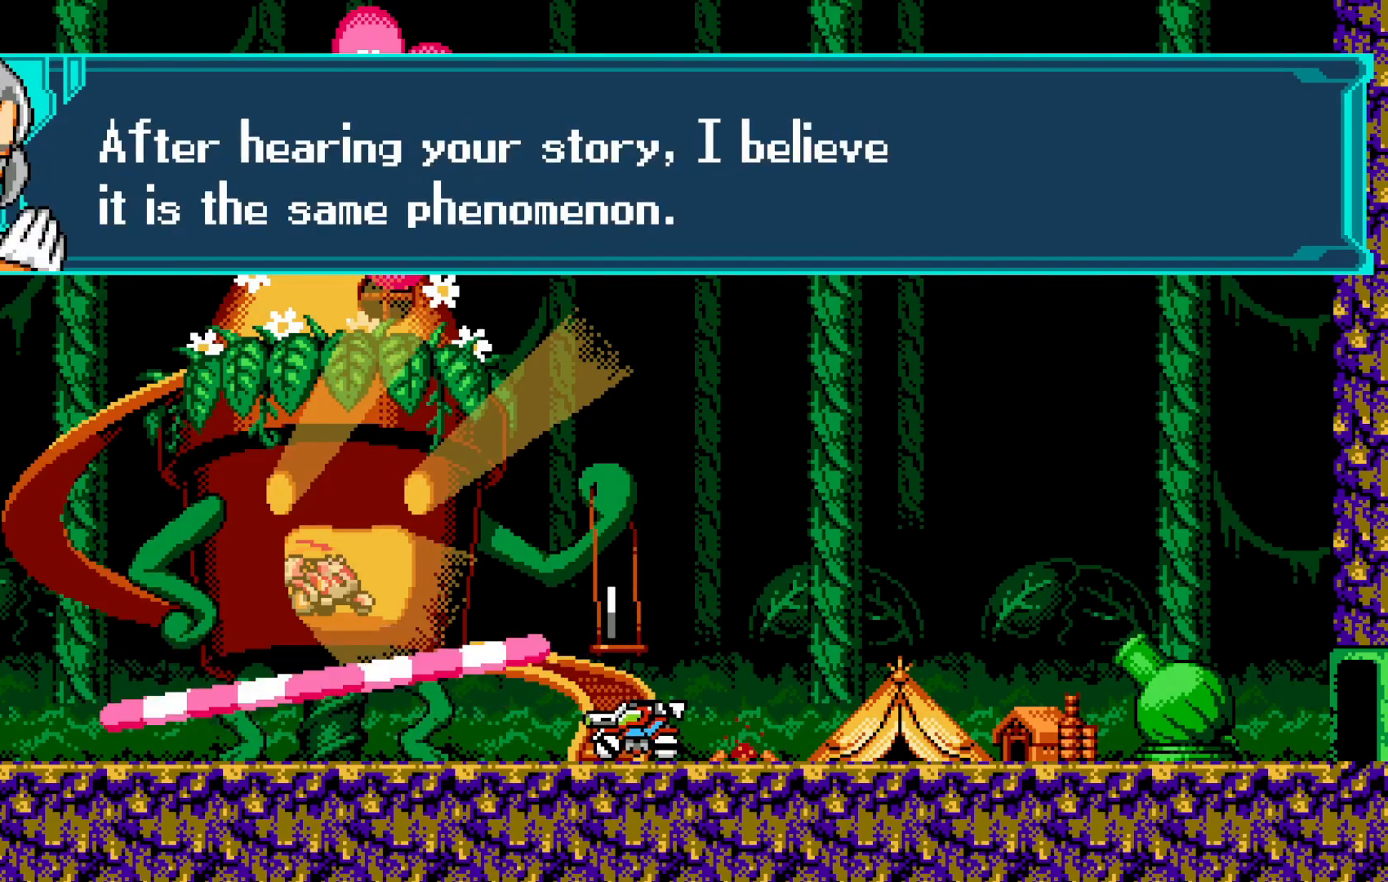
{"buttons": [], "left_stick": "center", "events": []}
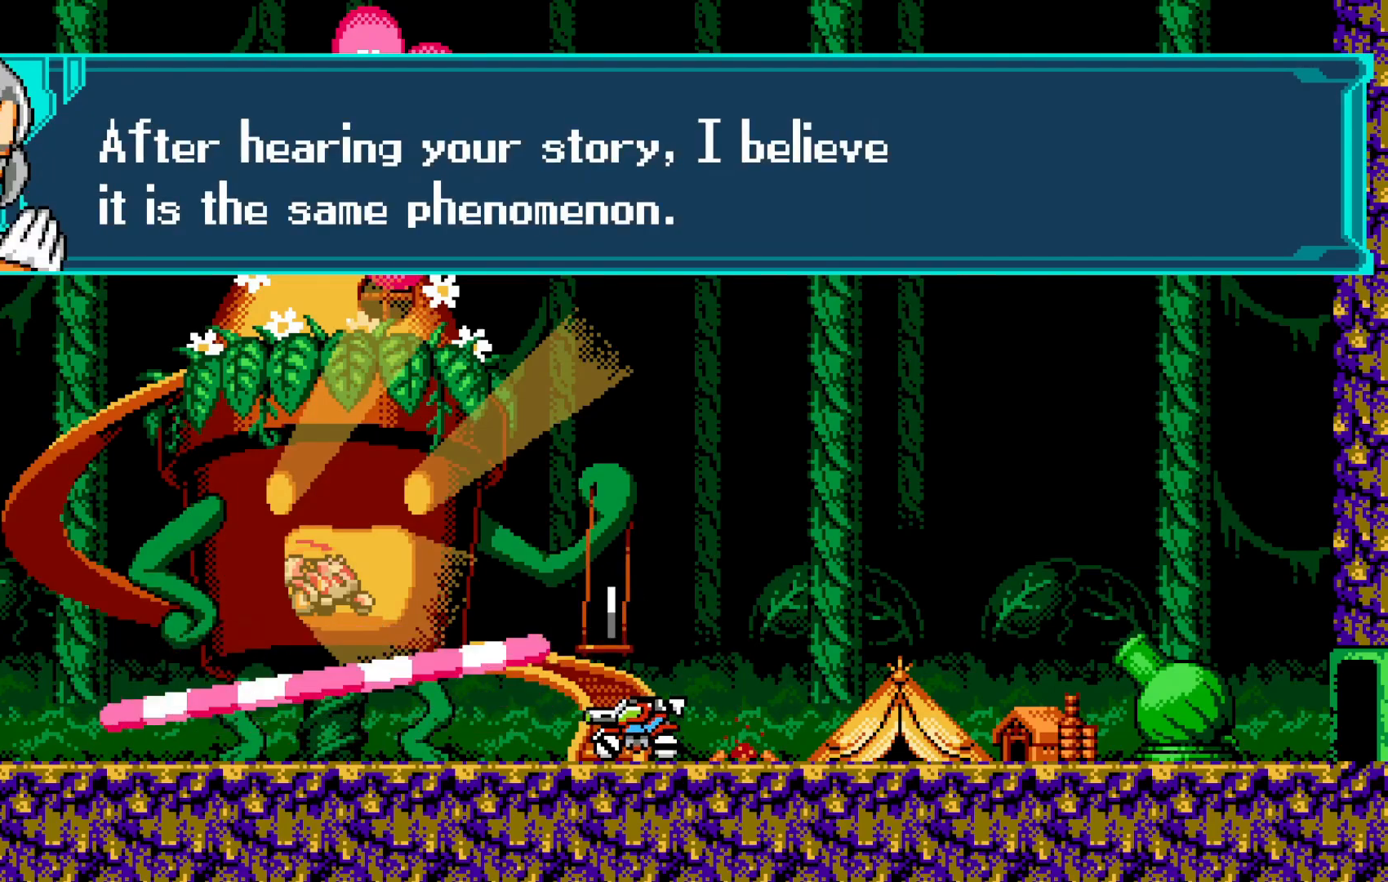
{"buttons": ["A"], "left_stick": "center", "events": [[500, "A", "down"]]}
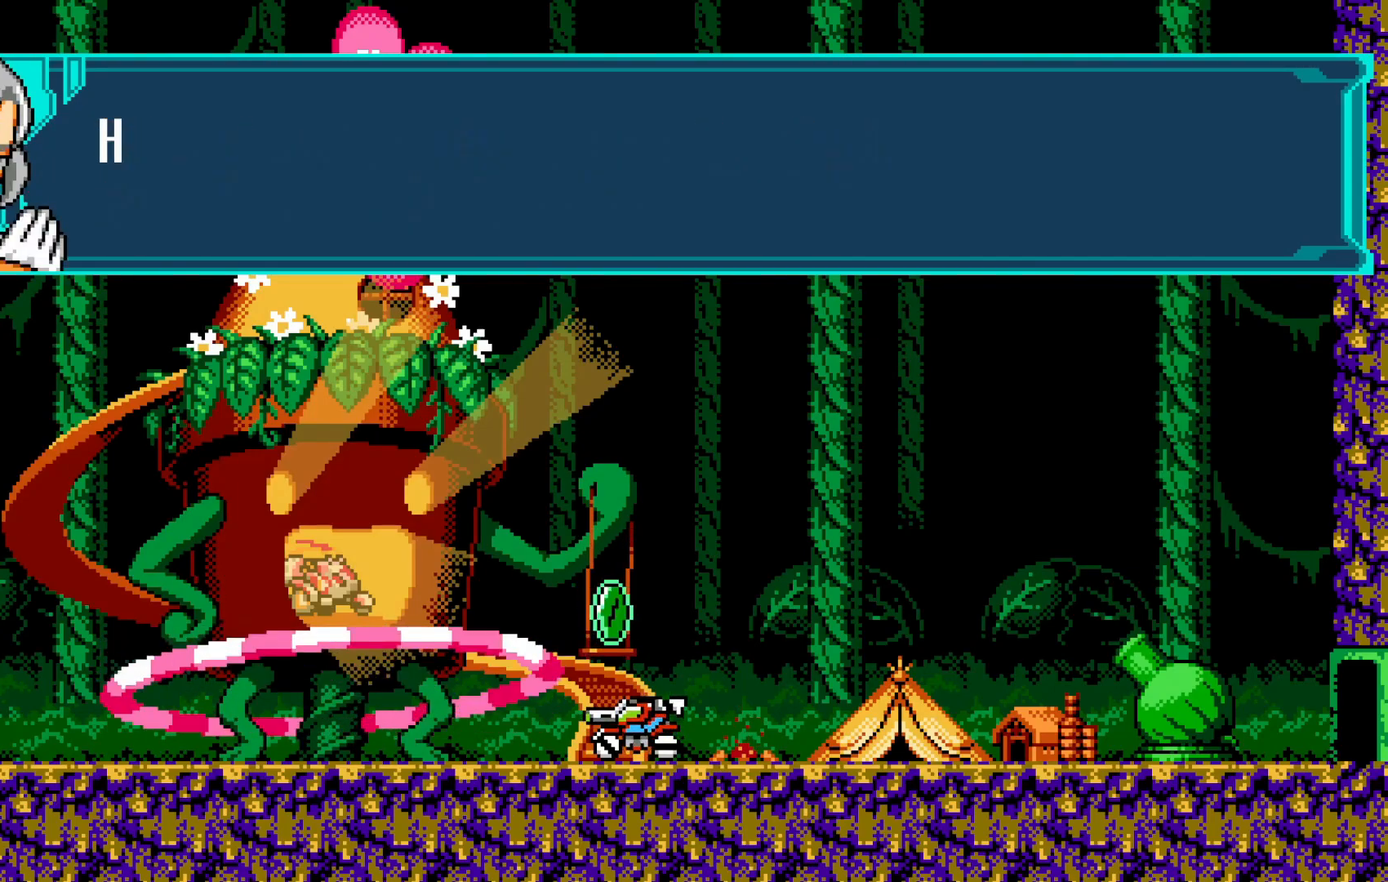
{"buttons": [], "left_stick": "center", "events": [[150, "A", "up"], [200, "A", "down"], [300, "A", "up"]]}
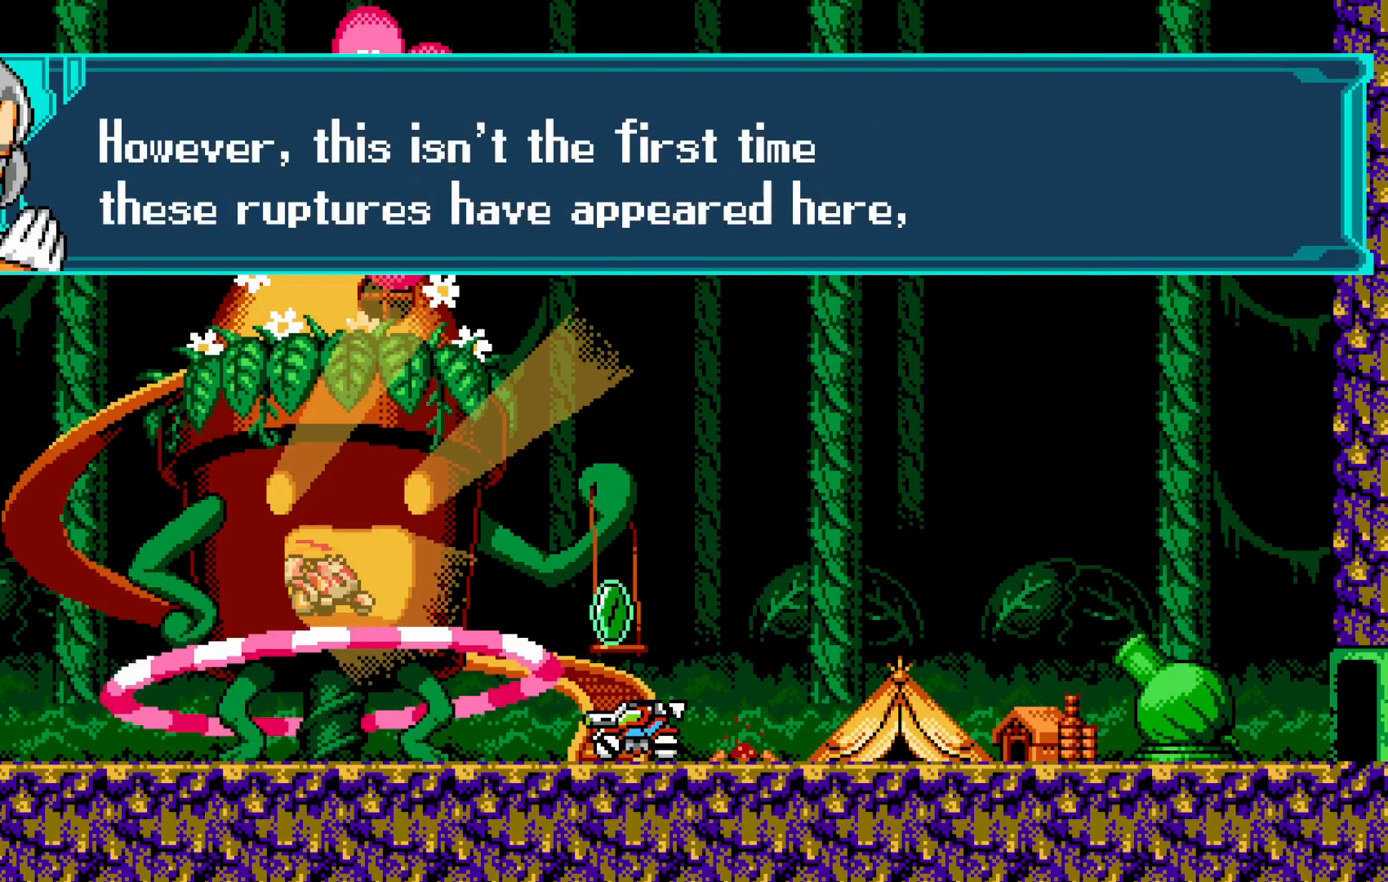
{"buttons": [], "left_stick": "center", "events": []}
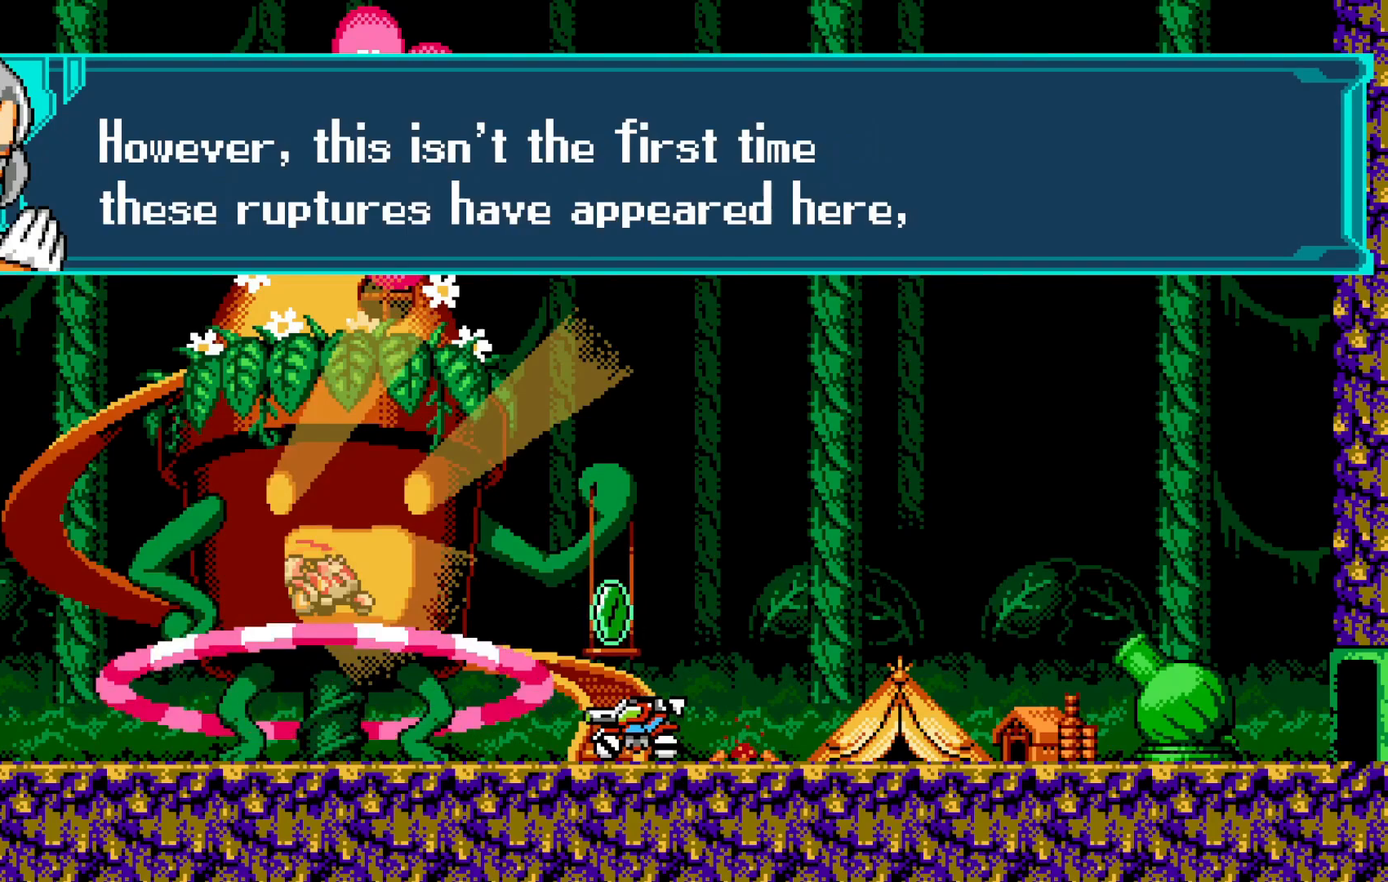
{"buttons": ["A"], "left_stick": "center", "events": [[500, "A", "down"]]}
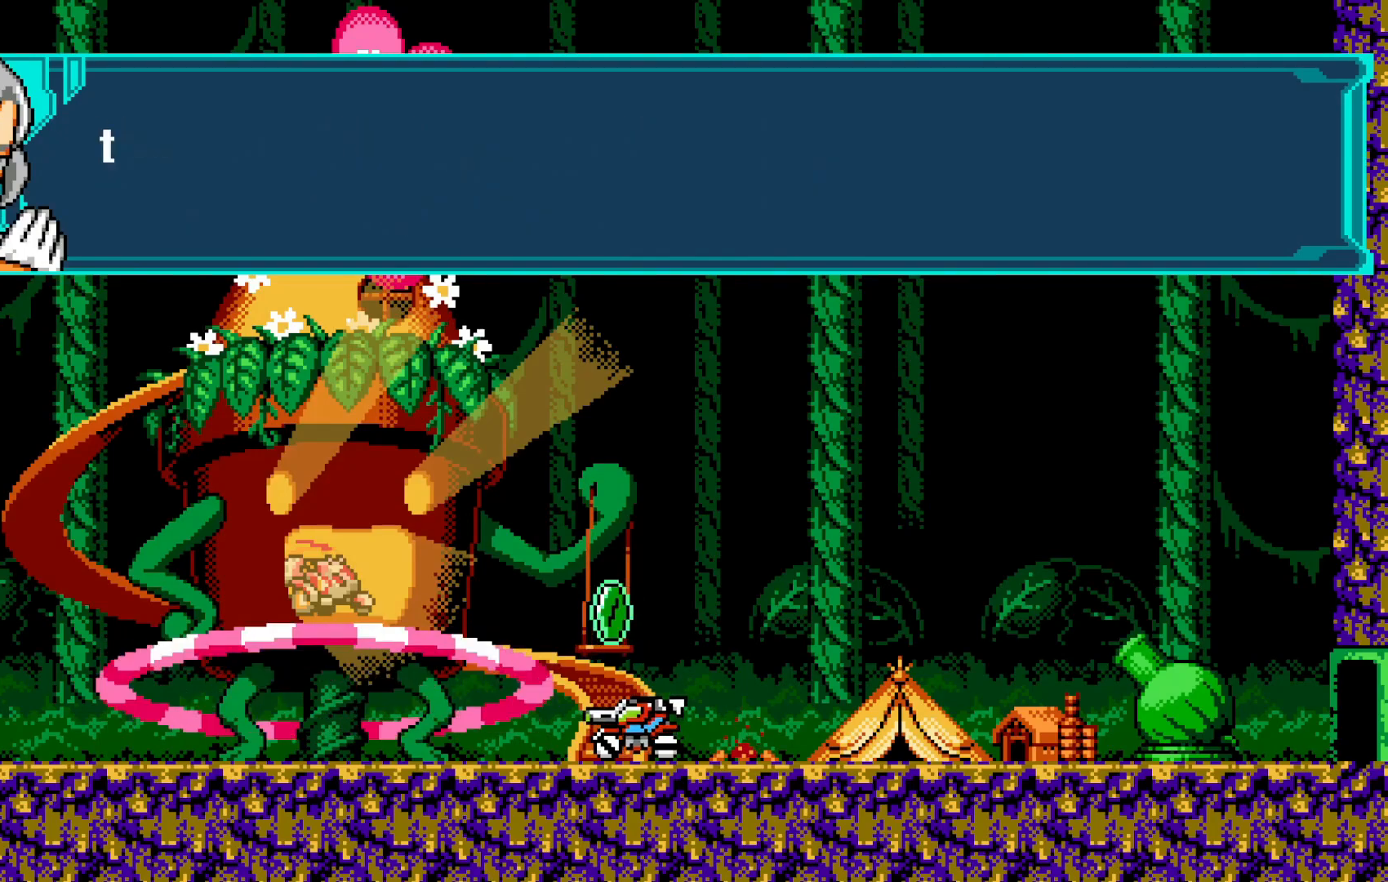
{"buttons": [], "left_stick": "center", "events": [[50, "A", "up"], [150, "A", "down"], [250, "A", "up"]]}
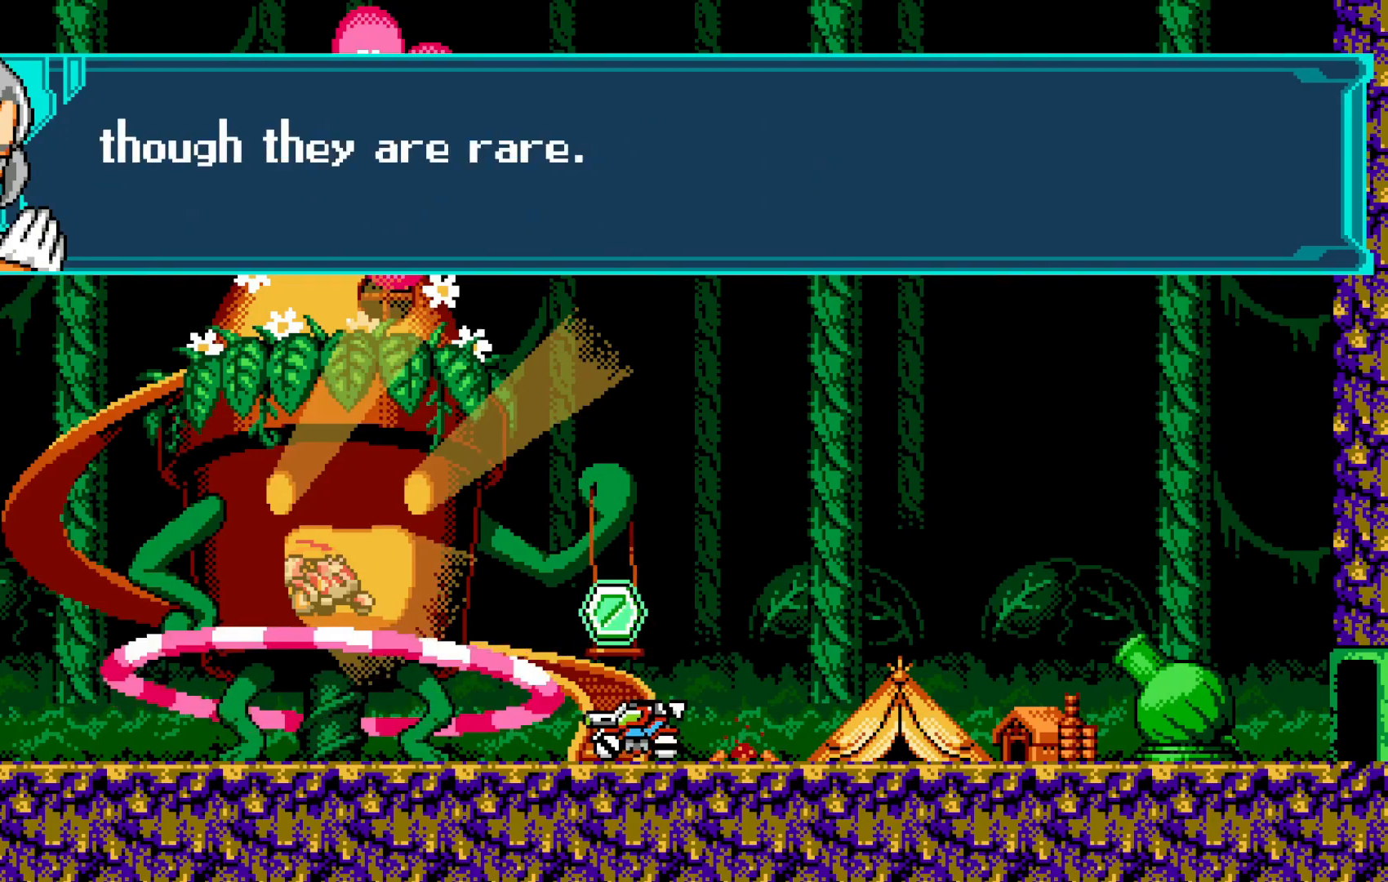
{"buttons": [], "left_stick": "center", "events": [[133, "A", "down"], [233, "A", "up"], [333, "A", "down"], [400, "A", "up"]]}
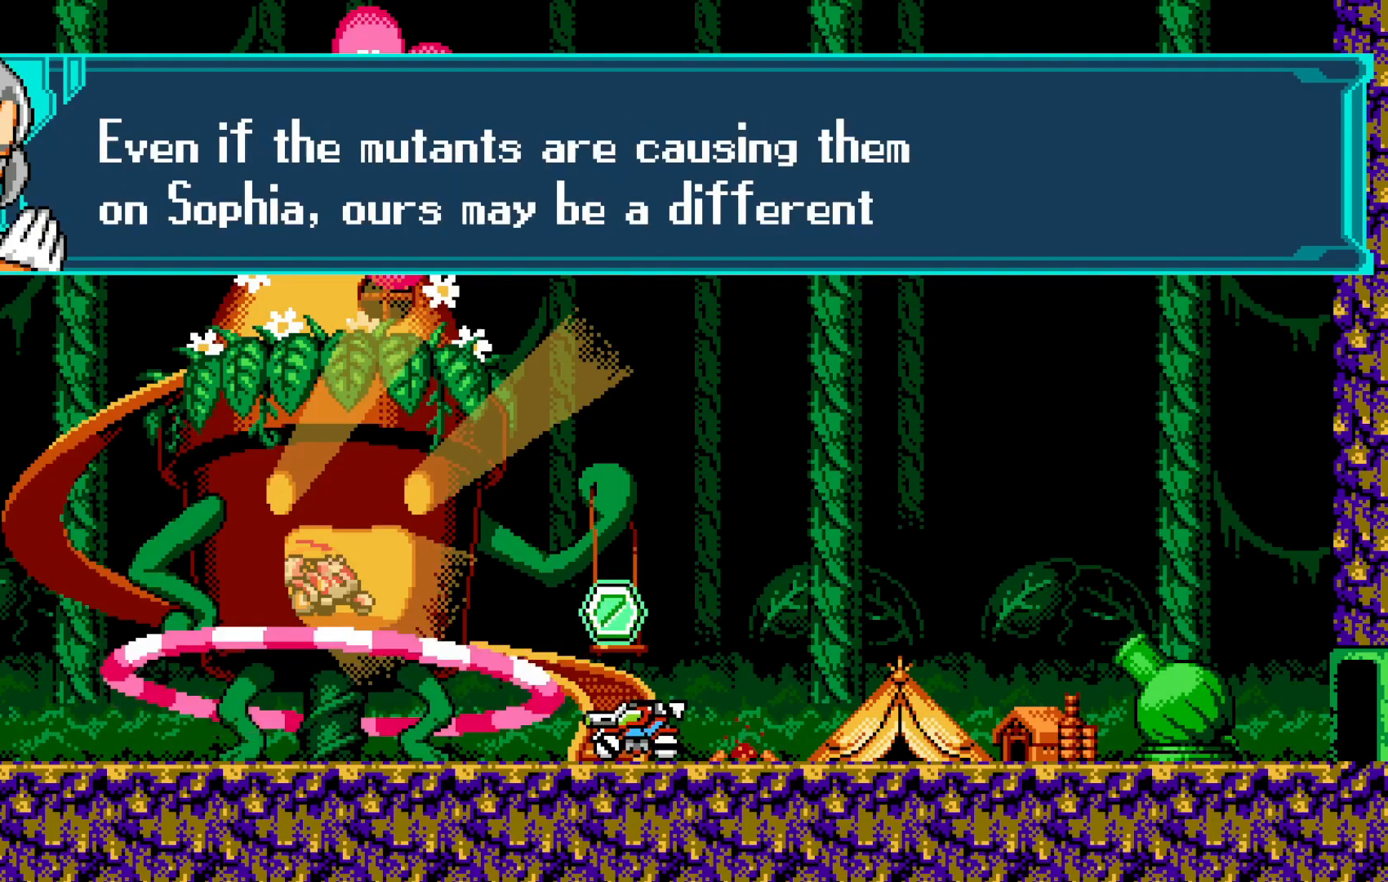
{"buttons": [], "left_stick": "center", "events": []}
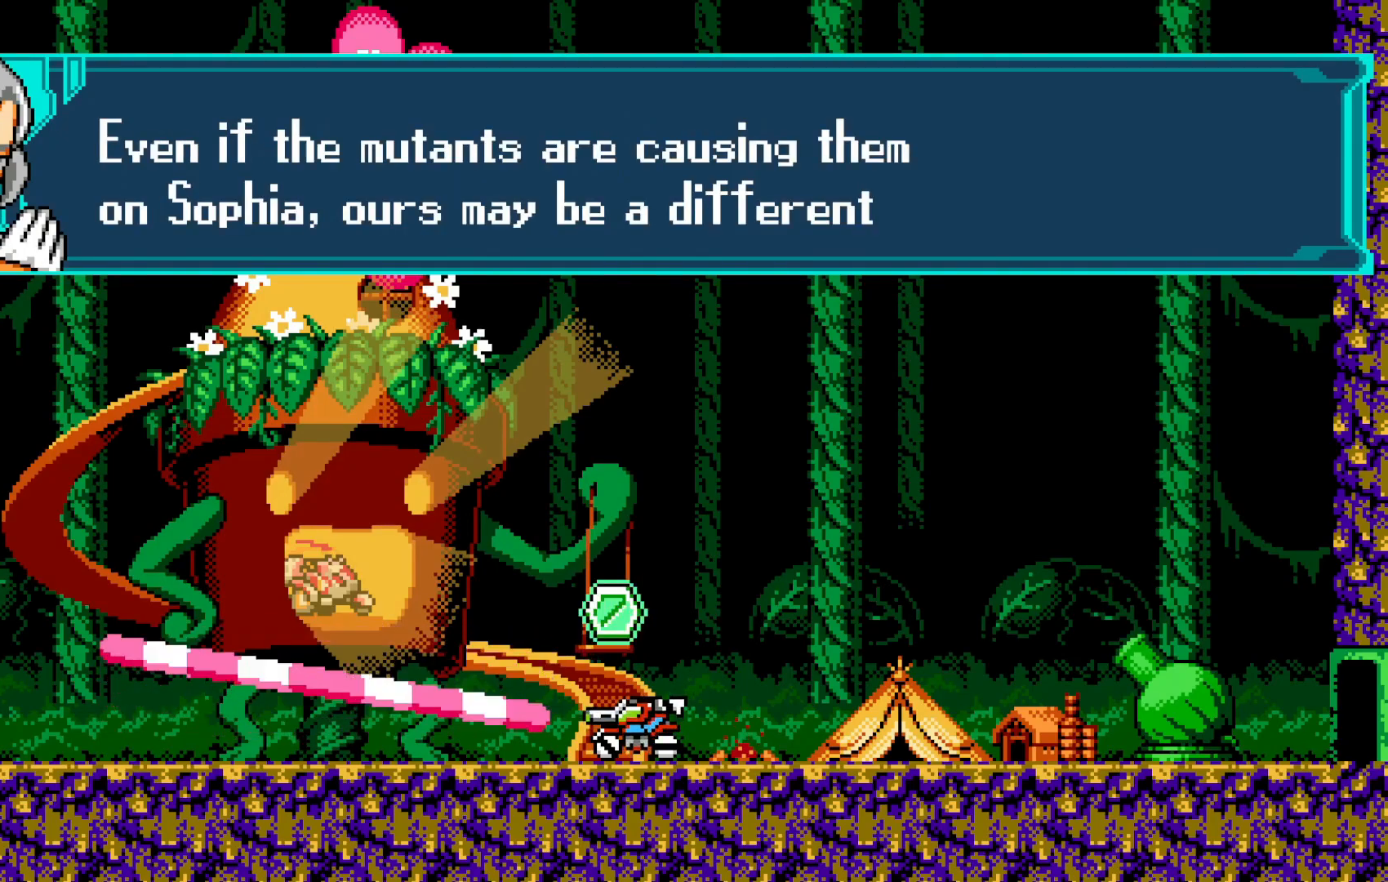
{"buttons": [], "left_stick": "center", "events": []}
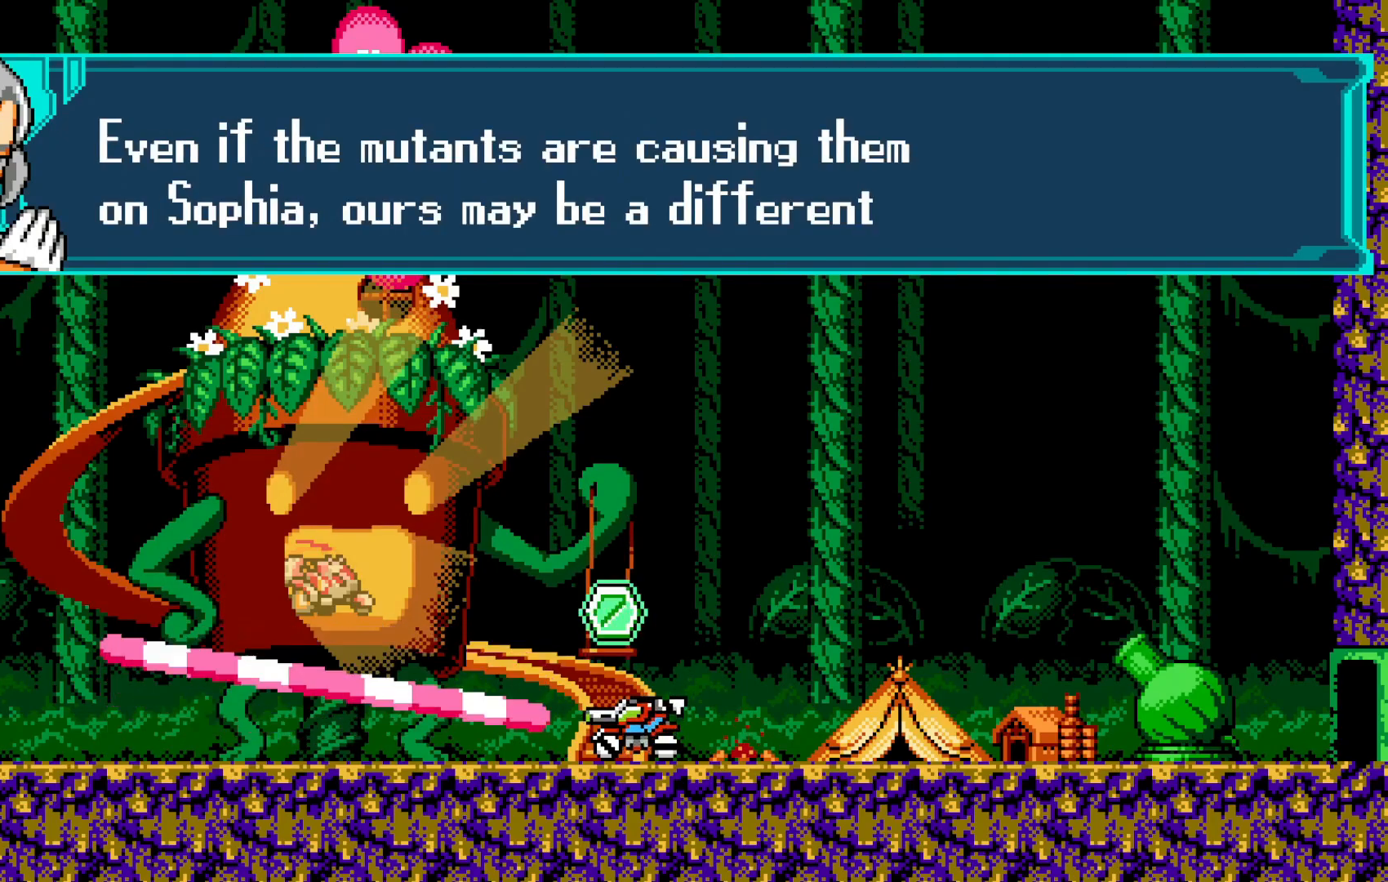
{"buttons": ["A"], "left_stick": "center", "events": [[500, "A", "down"]]}
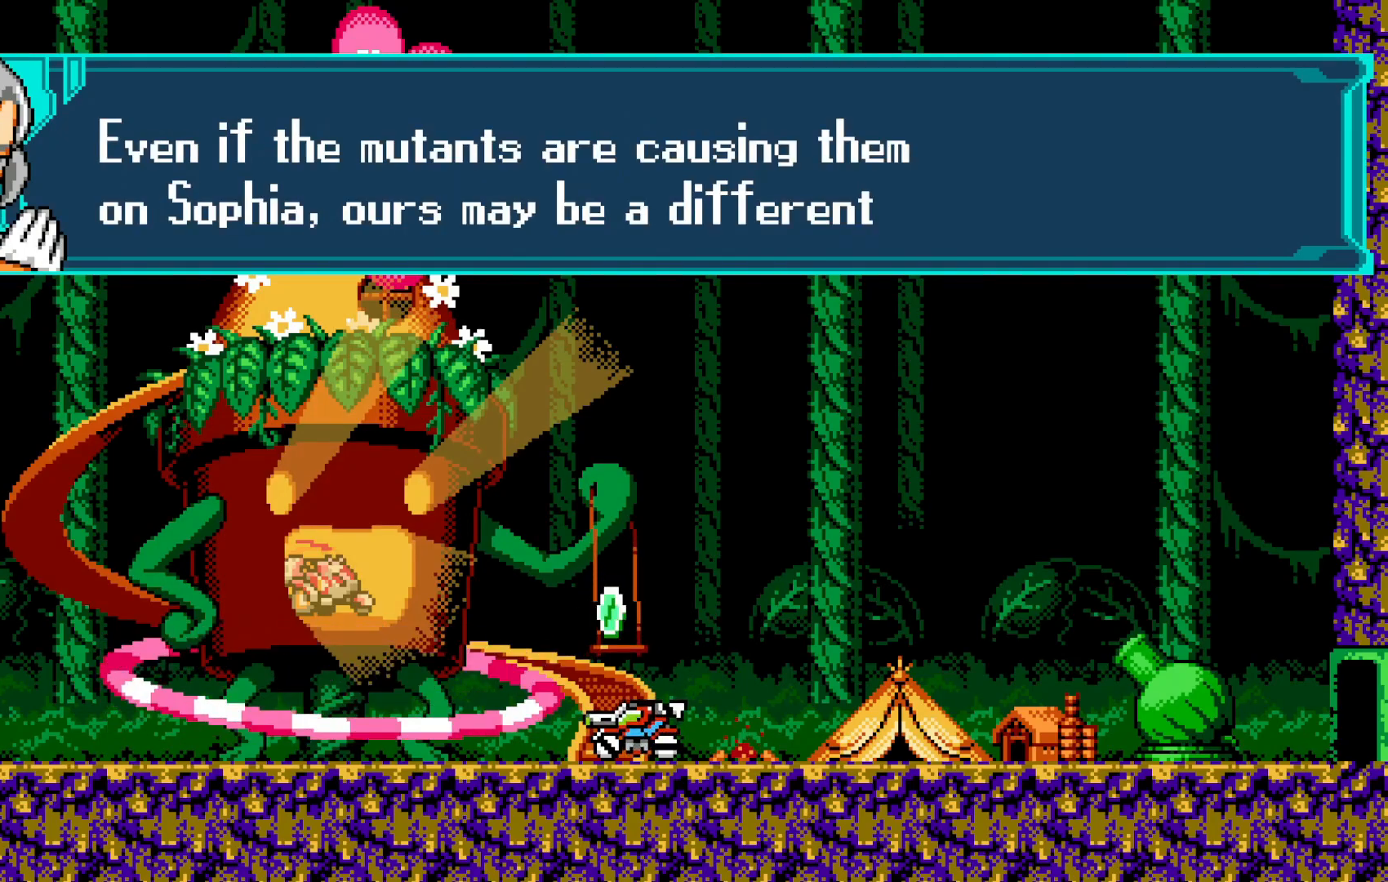
{"buttons": [], "left_stick": "center", "events": [[133, "A", "up"], [200, "A", "down"], [300, "A", "up"]]}
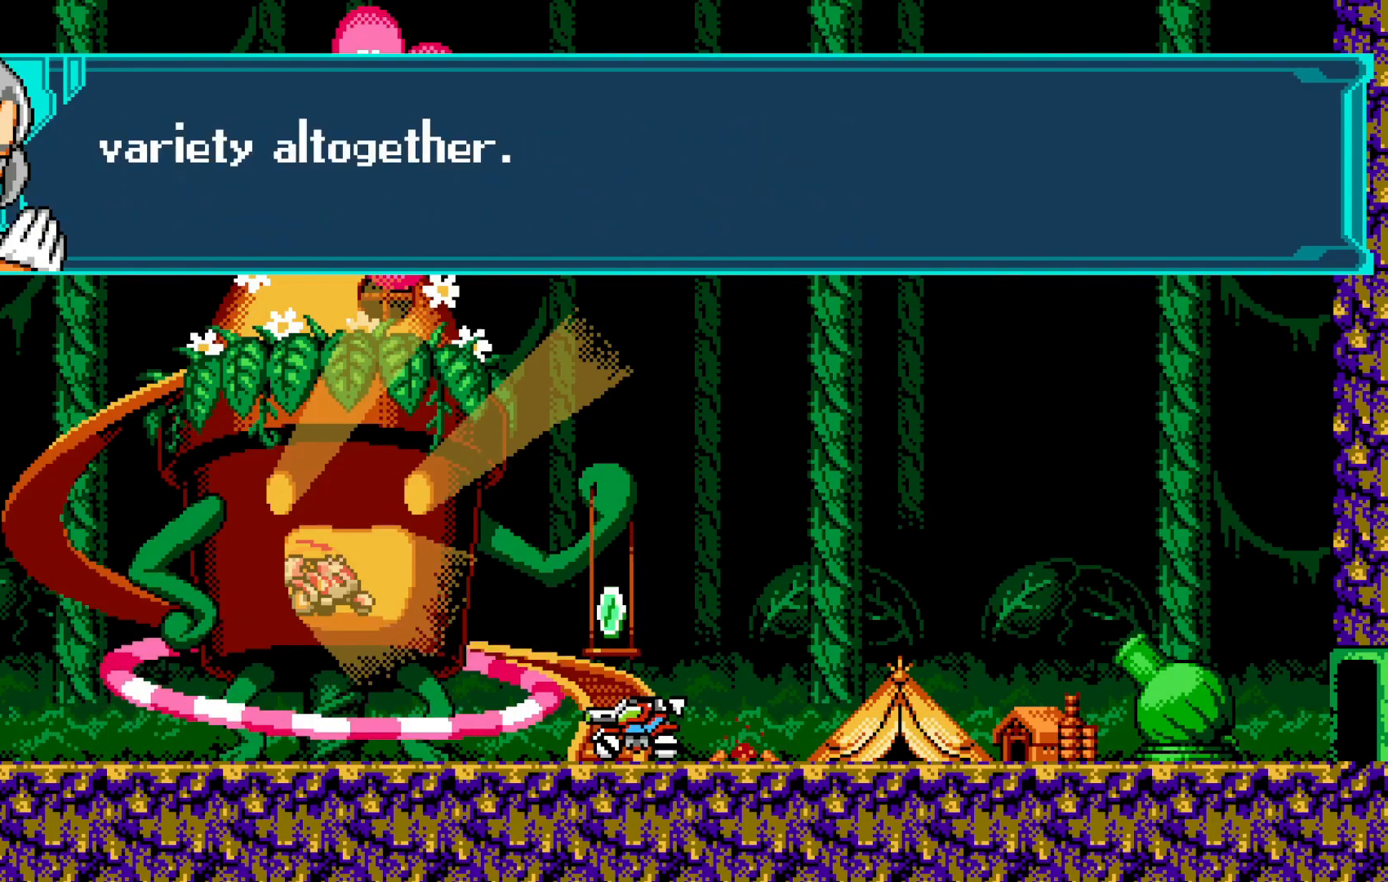
{"buttons": [], "left_stick": "center", "events": [[133, "A", "down"], [250, "A", "up"], [400, "A", "down"], [483, "A", "up"]]}